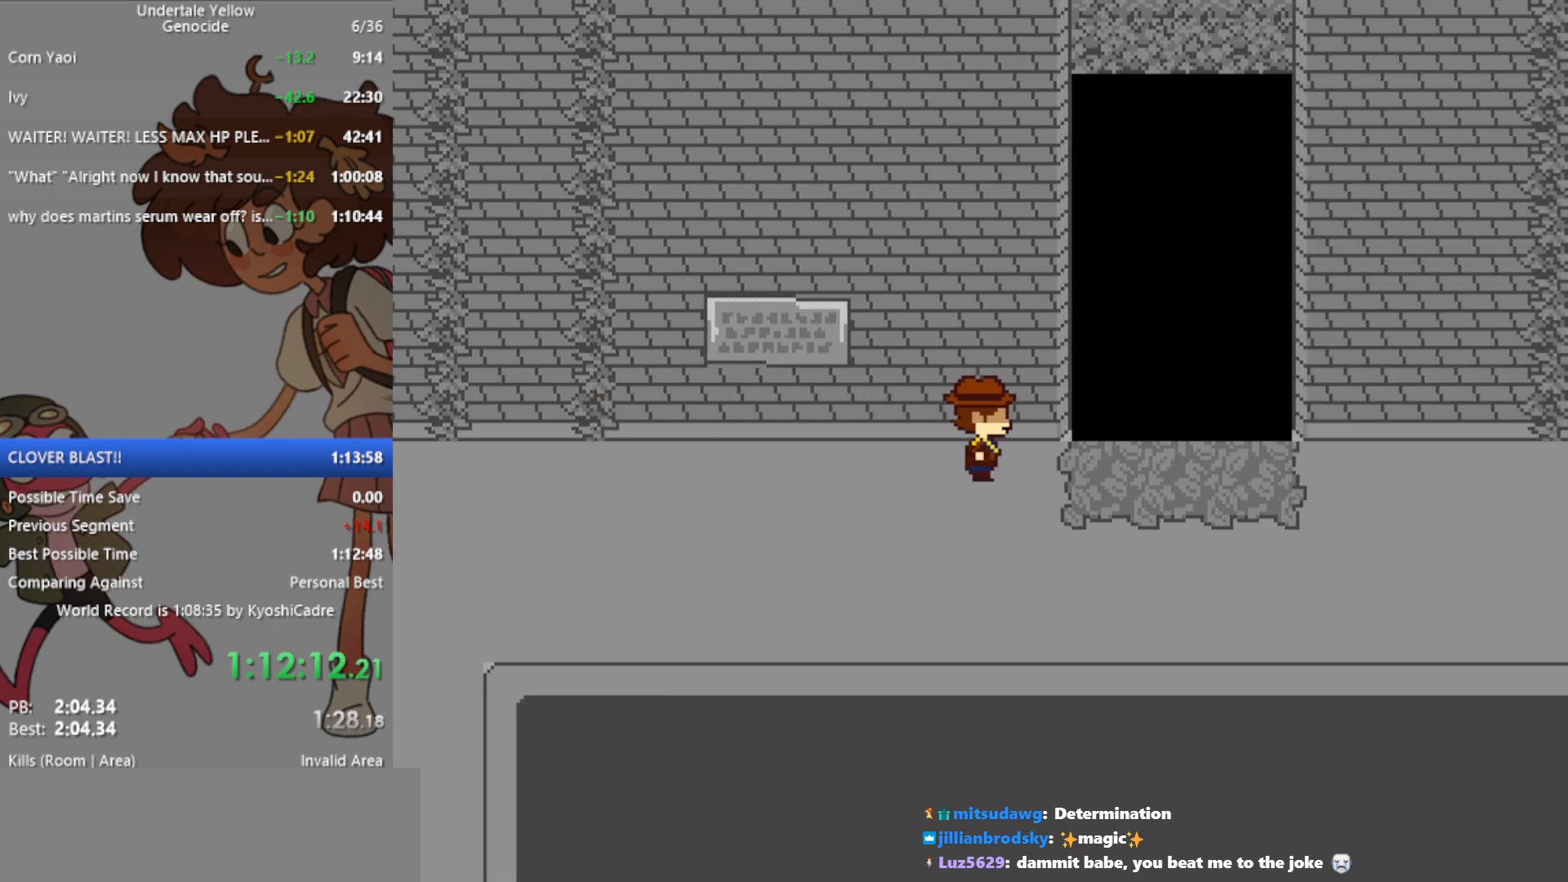
Gameplay with keyboard; each line is a JSON object with the keys held at the frame after it. "events" lists presses ("down") and releases ("up") of "c", "ctrl", "down", "left", "return", "right", "shift", "up", "x" and "z" between this image and that frame as [ms after this image, input, new state], when the widget could be followed in between. No other keys are recorded. Mouse input is not recorded.
{"keys": ["up"], "events": [[350, "right", "up"]]}
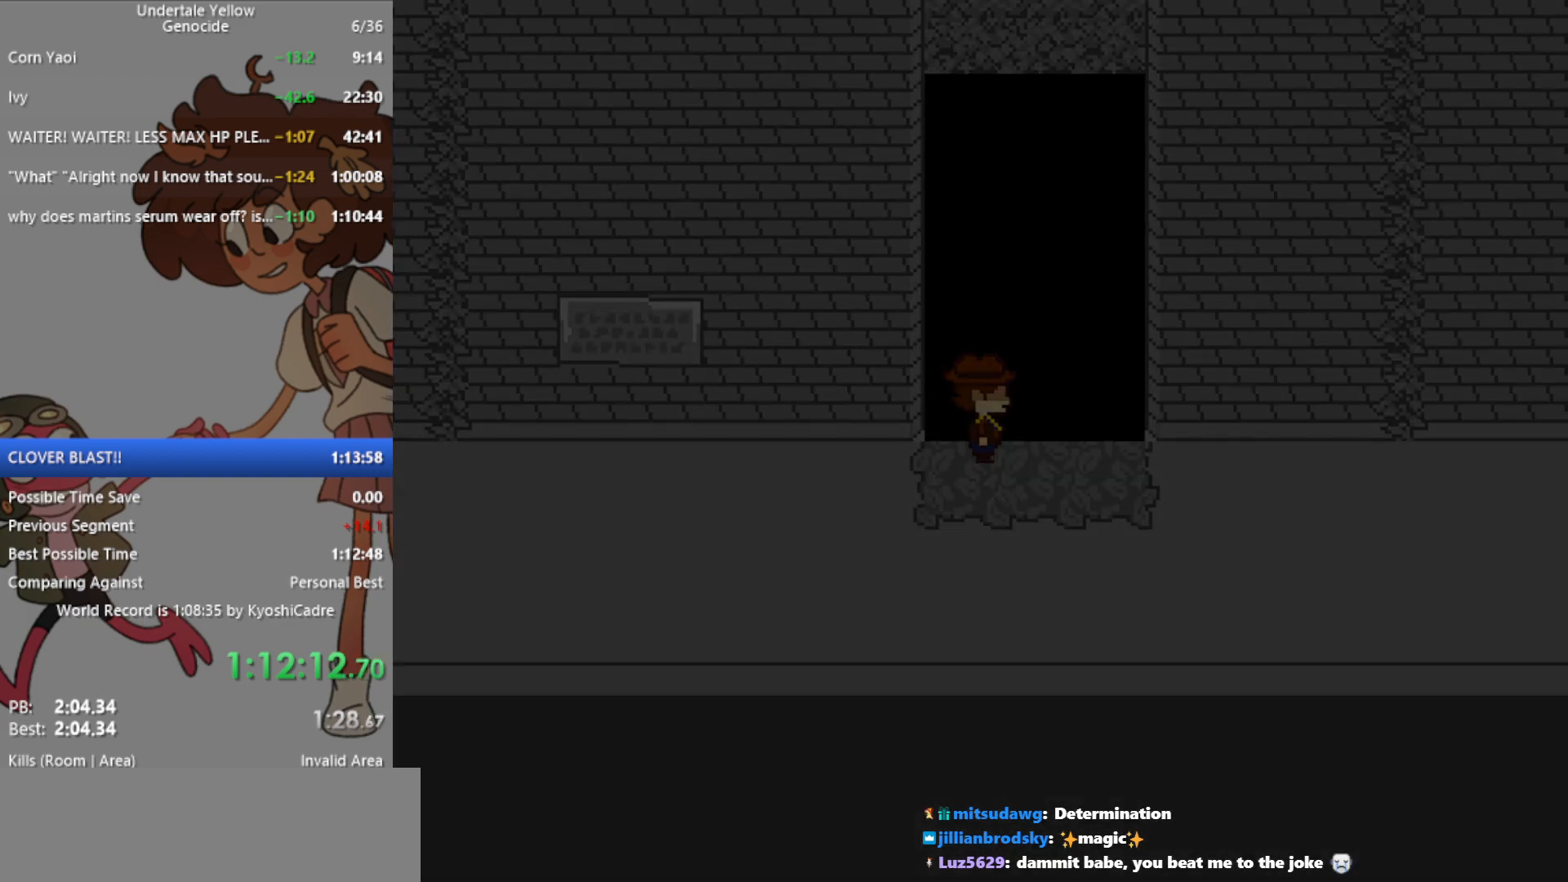
{"keys": ["up"], "events": []}
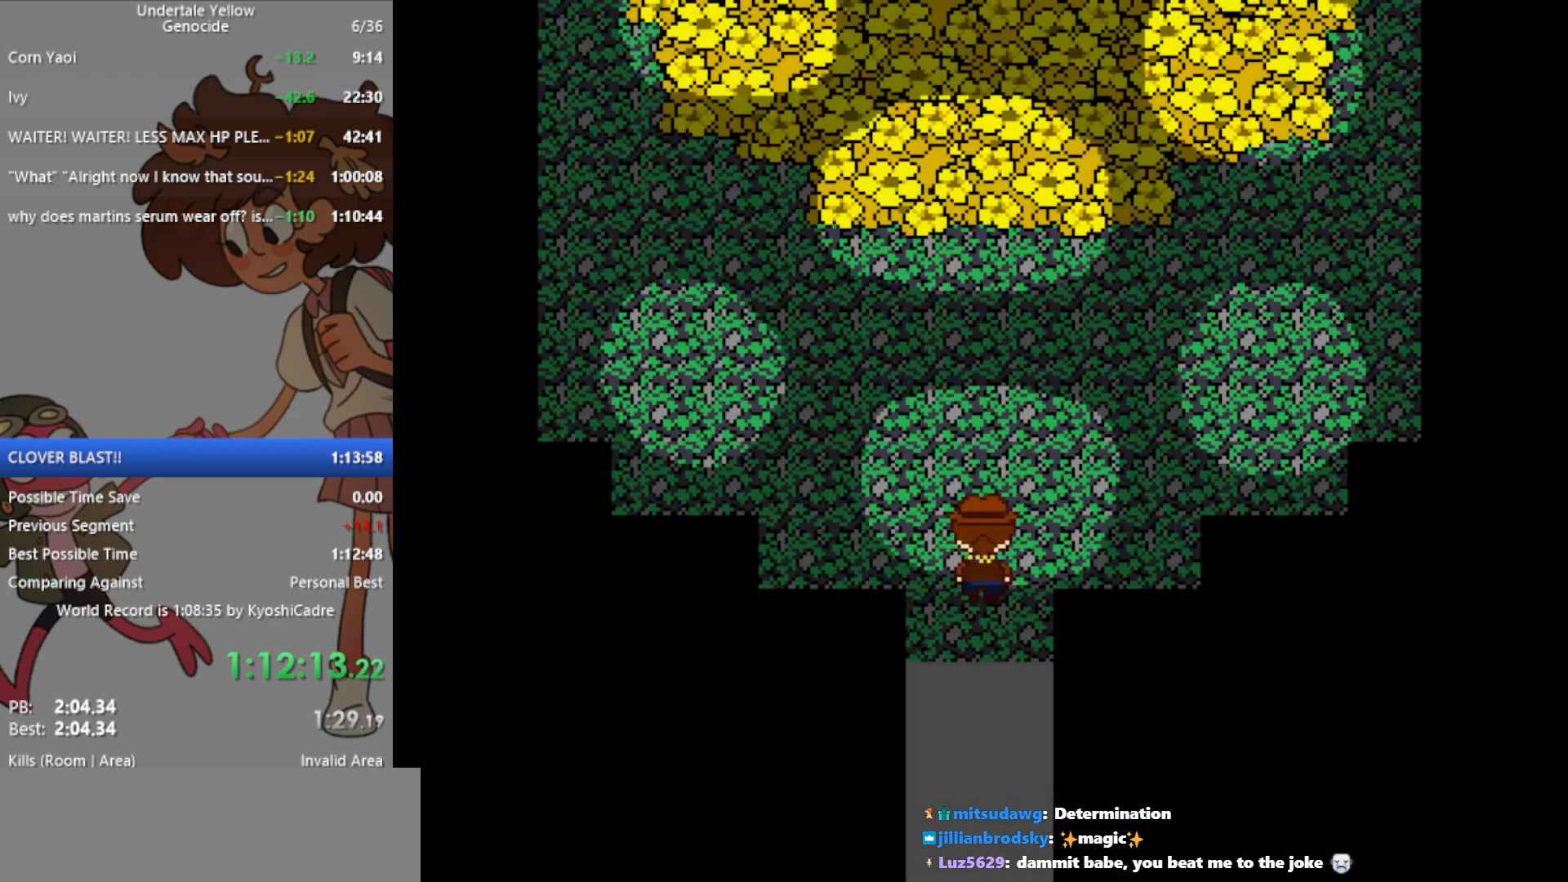
{"keys": ["up"], "events": []}
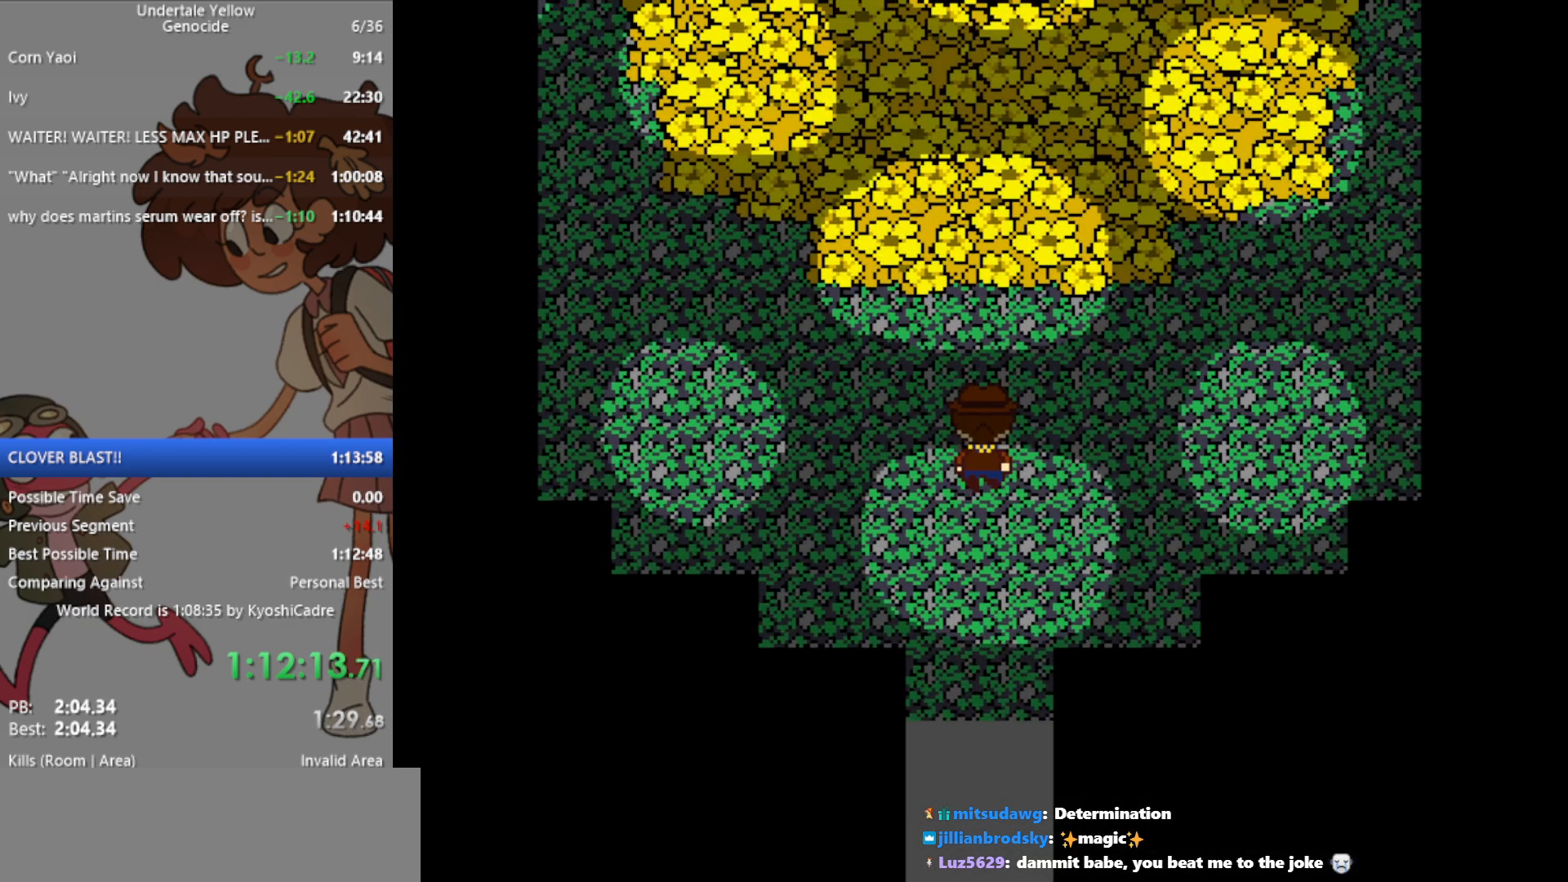
{"keys": ["z"], "events": [[233, "up", "up"], [500, "z", "down"]]}
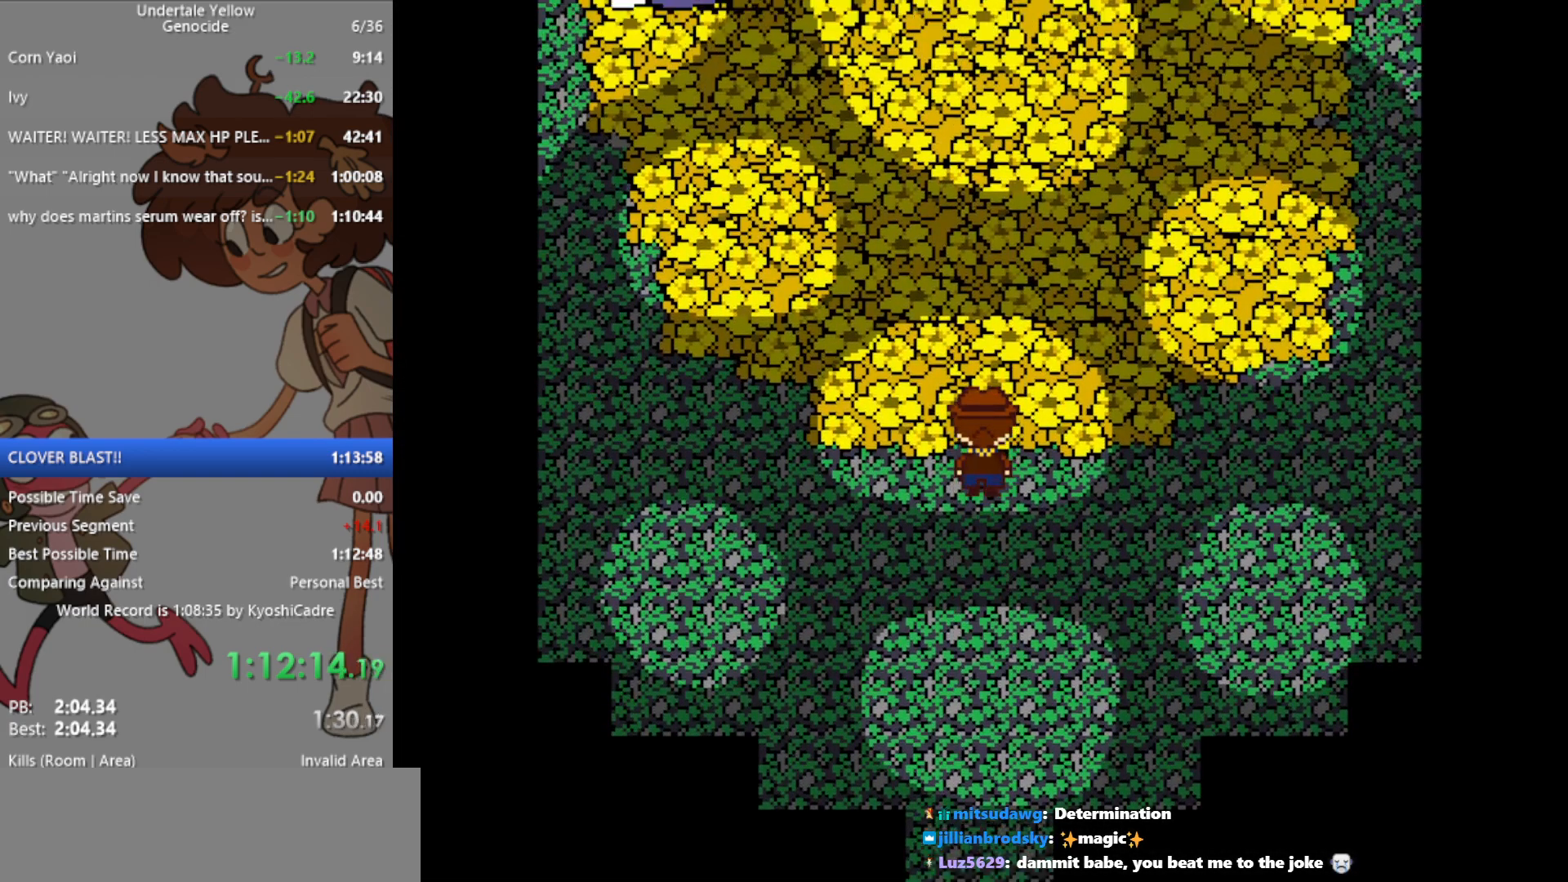
{"keys": [], "events": [[50, "z", "up"]]}
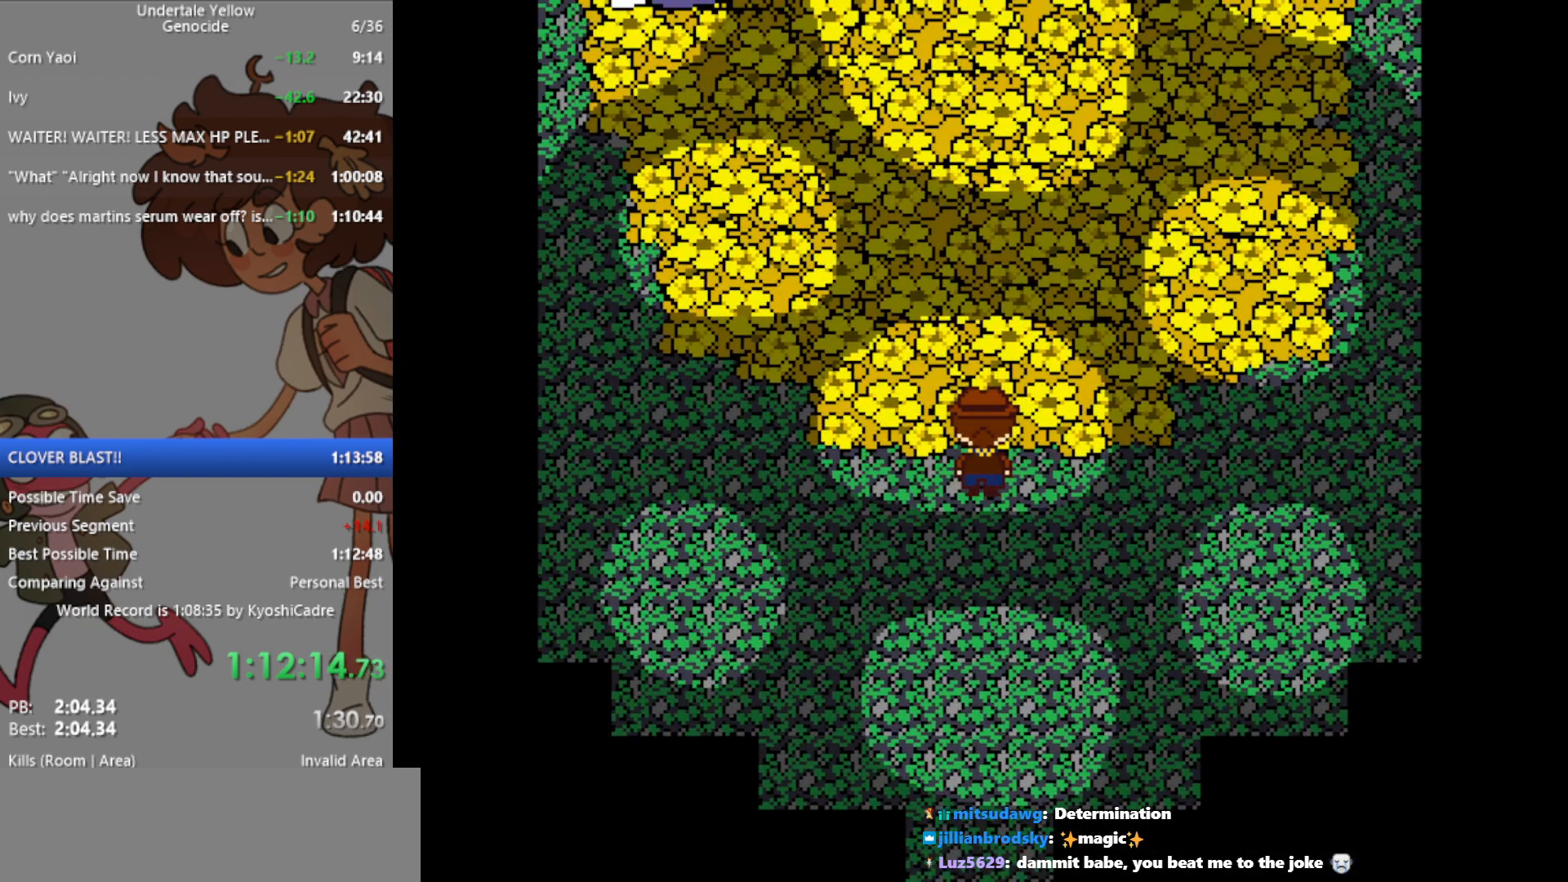
{"keys": [], "events": [[83, "x", "down"], [133, "x", "up"]]}
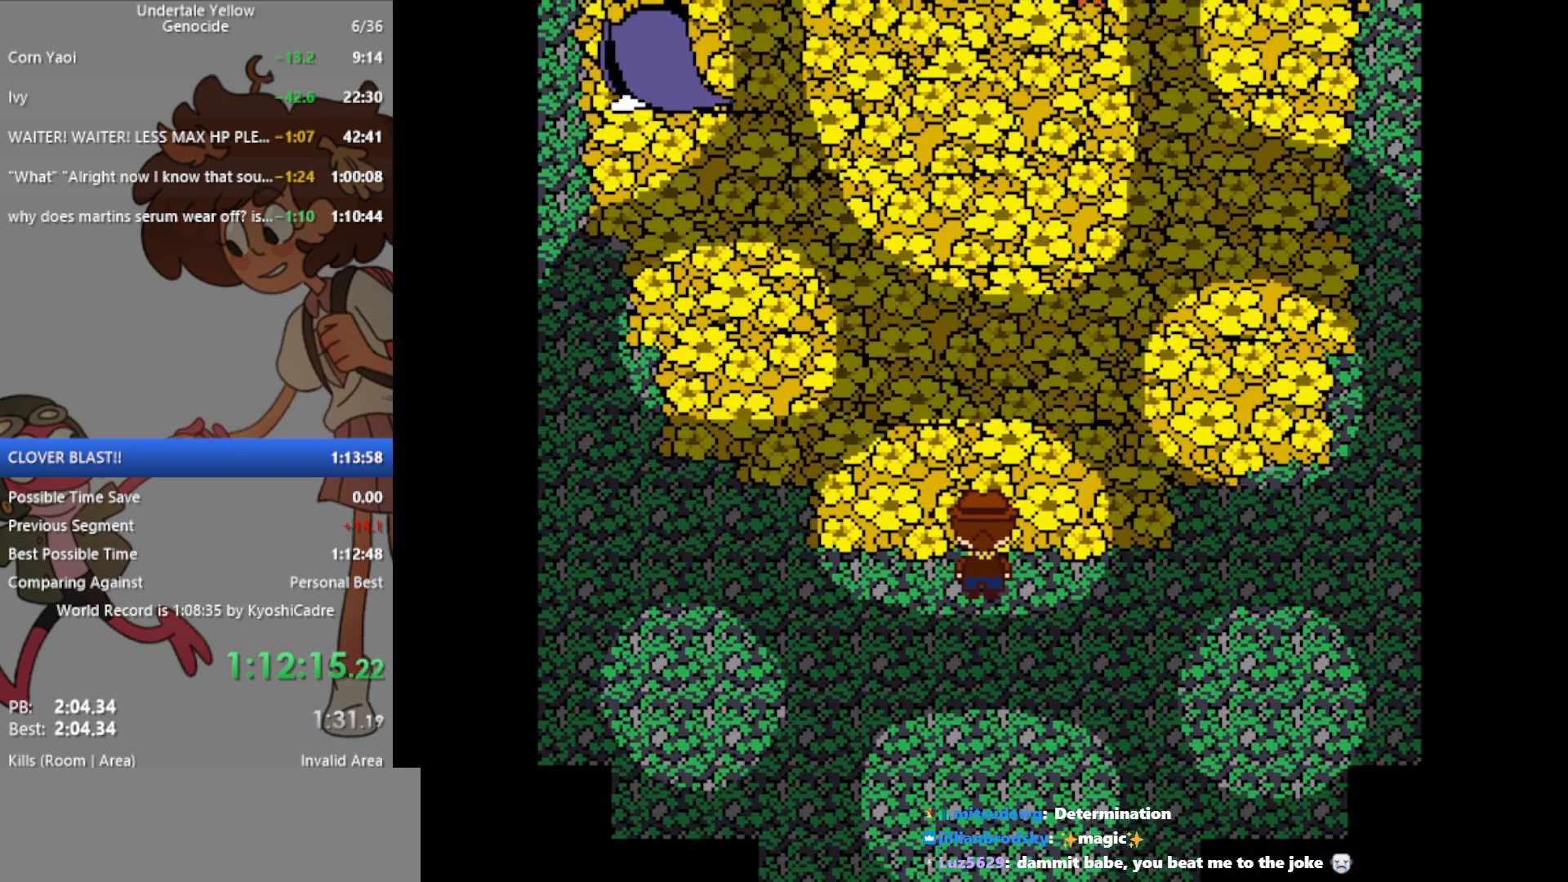
{"keys": [], "events": []}
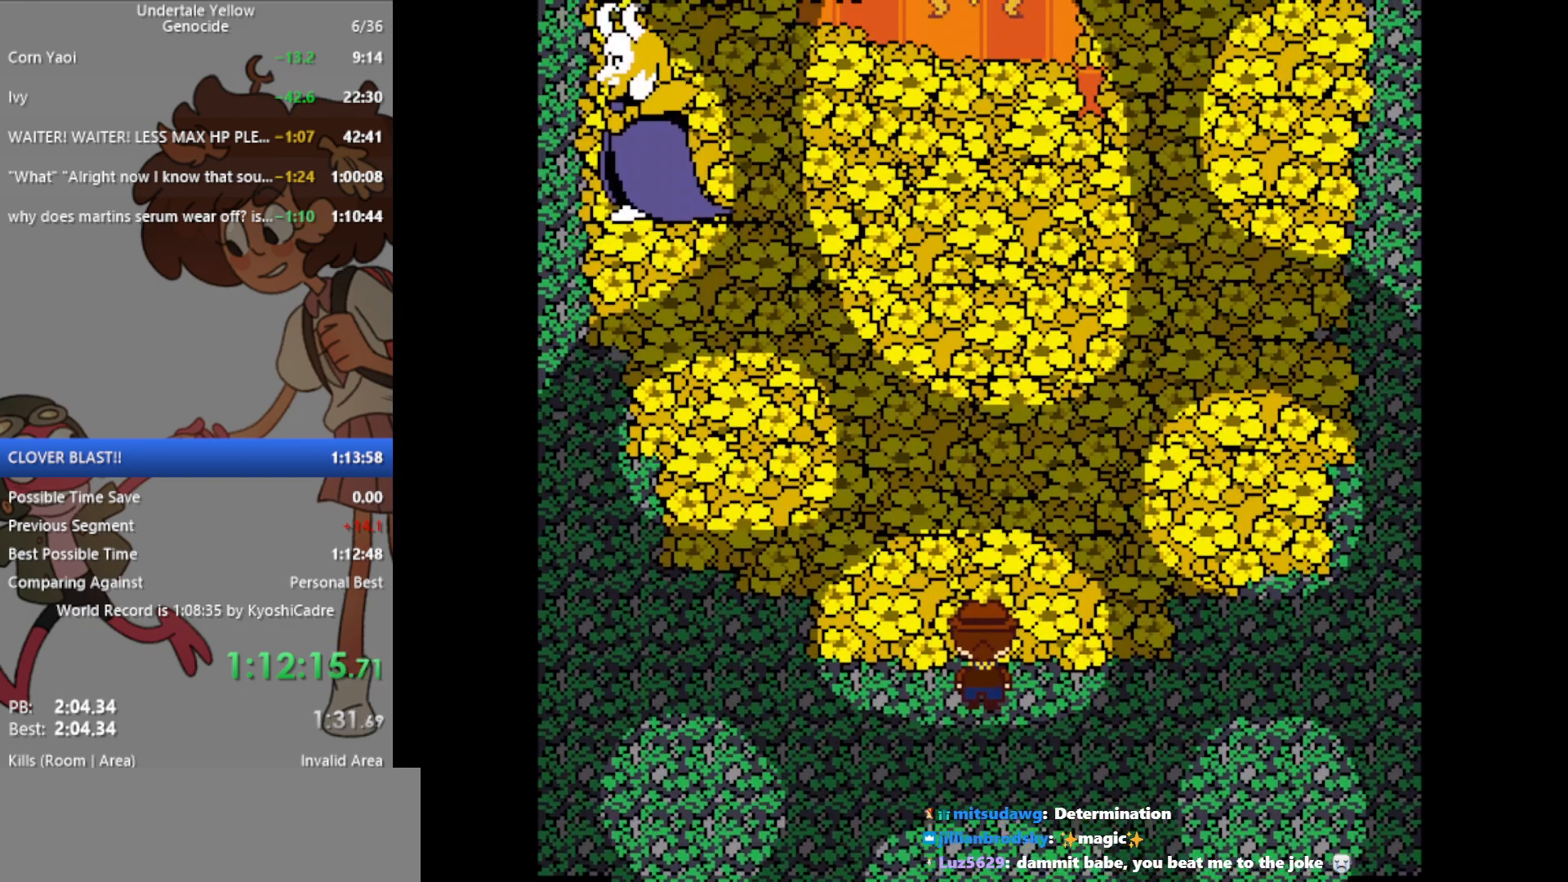
{"keys": [], "events": []}
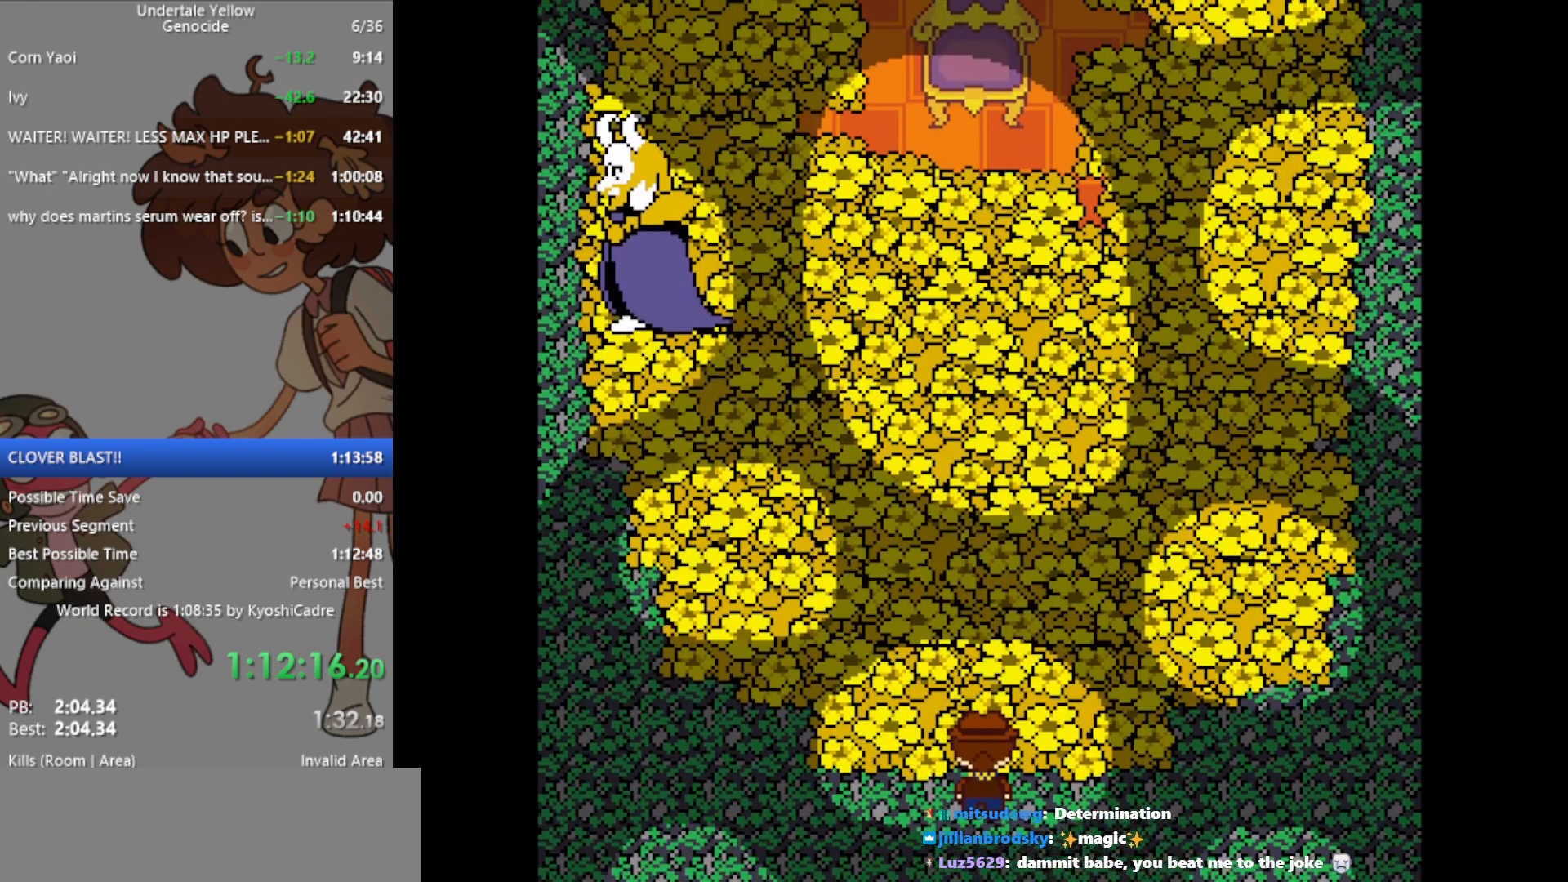
{"keys": [], "events": [[200, "z", "down"], [250, "z", "up"]]}
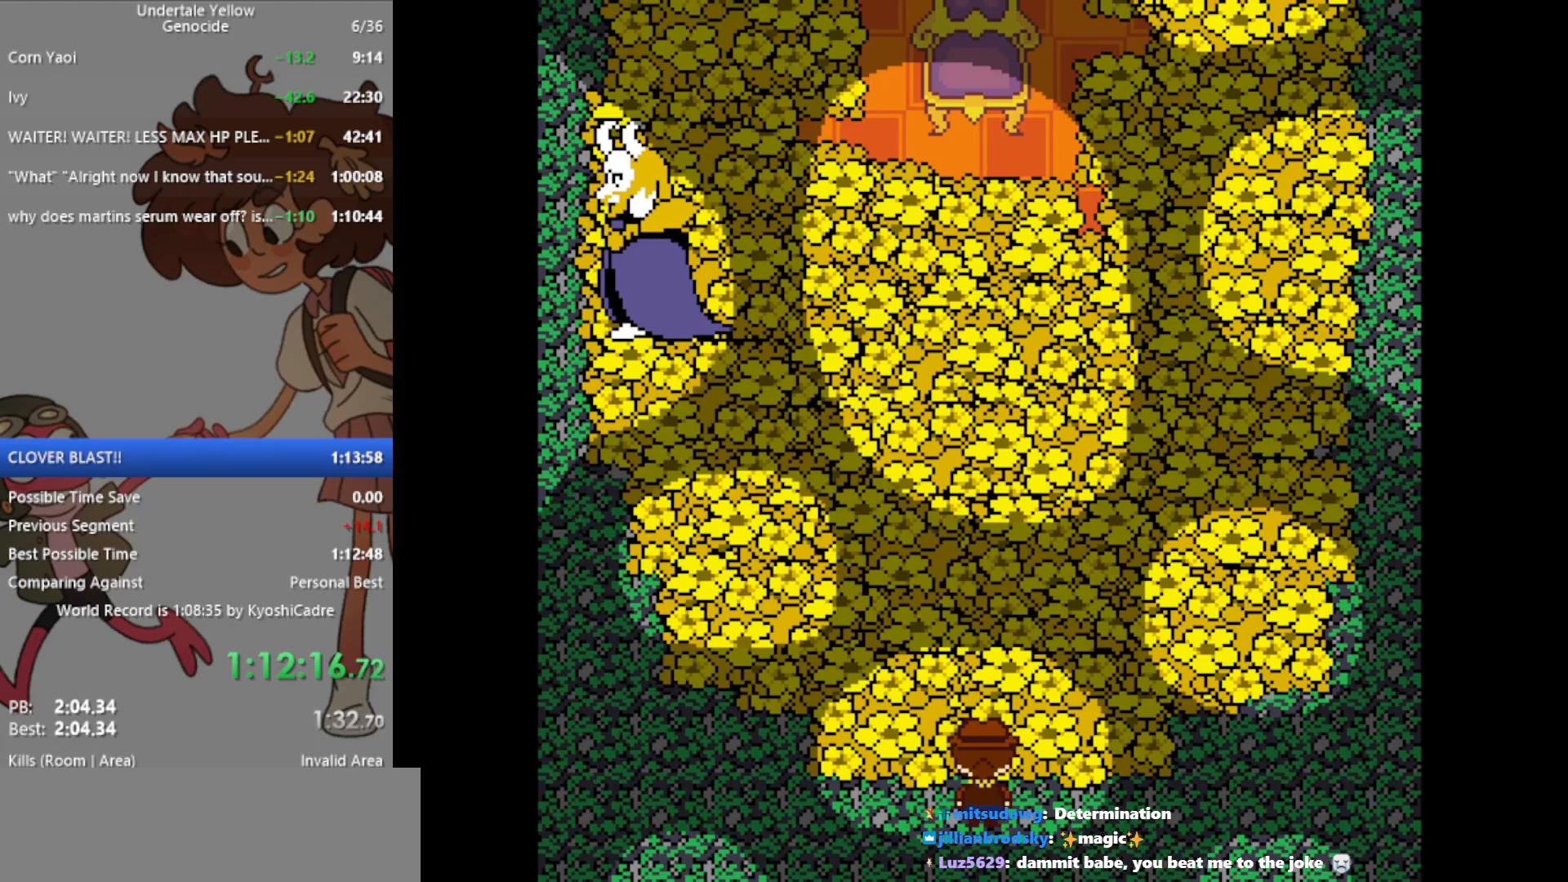
{"keys": [], "events": []}
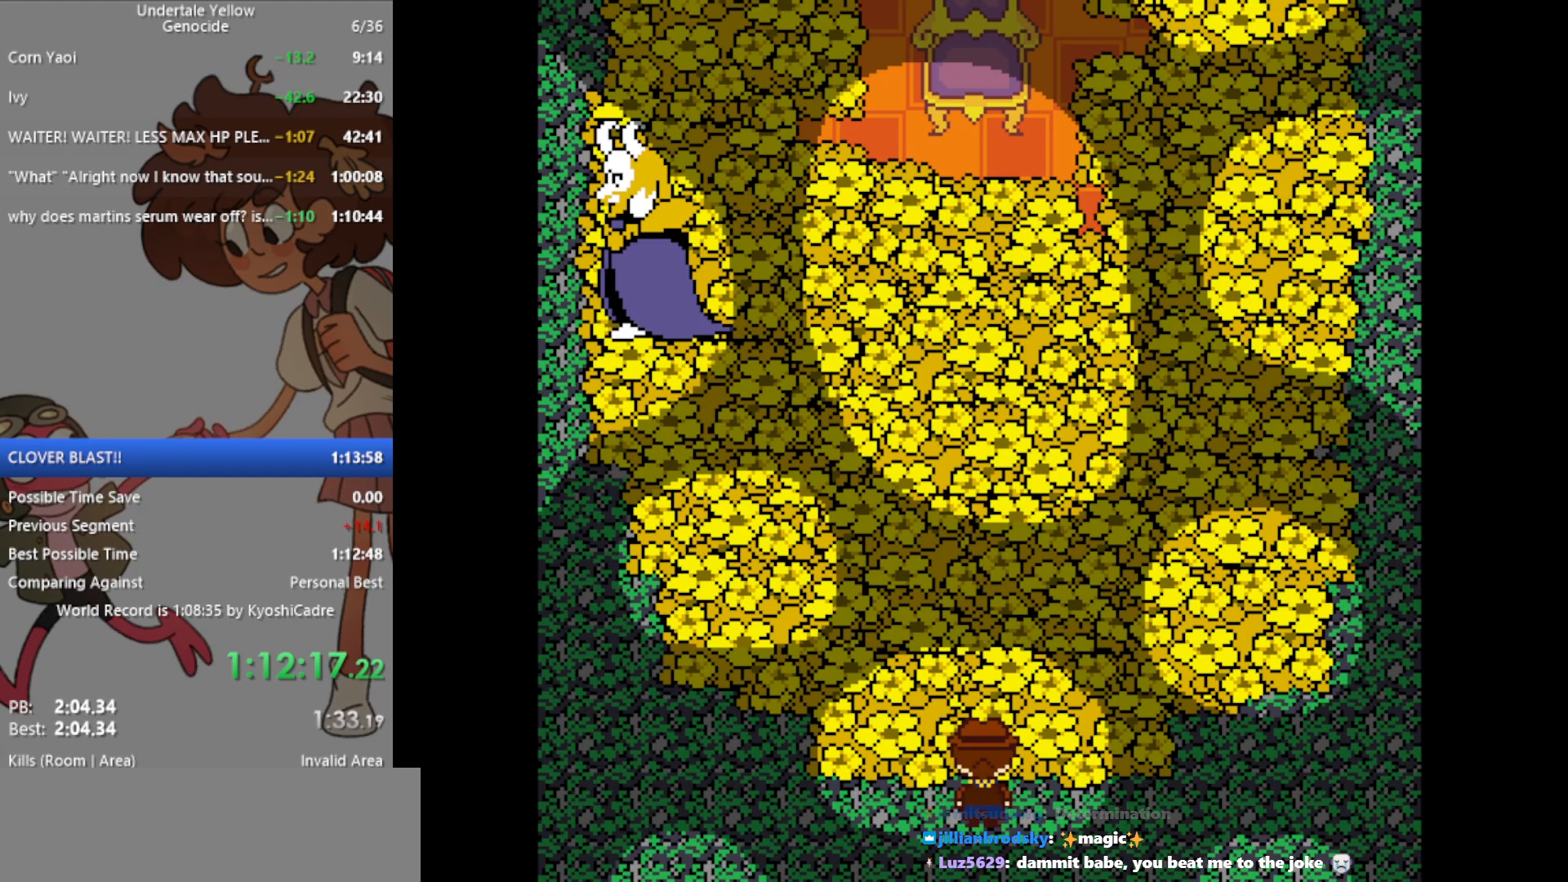
{"keys": [], "events": []}
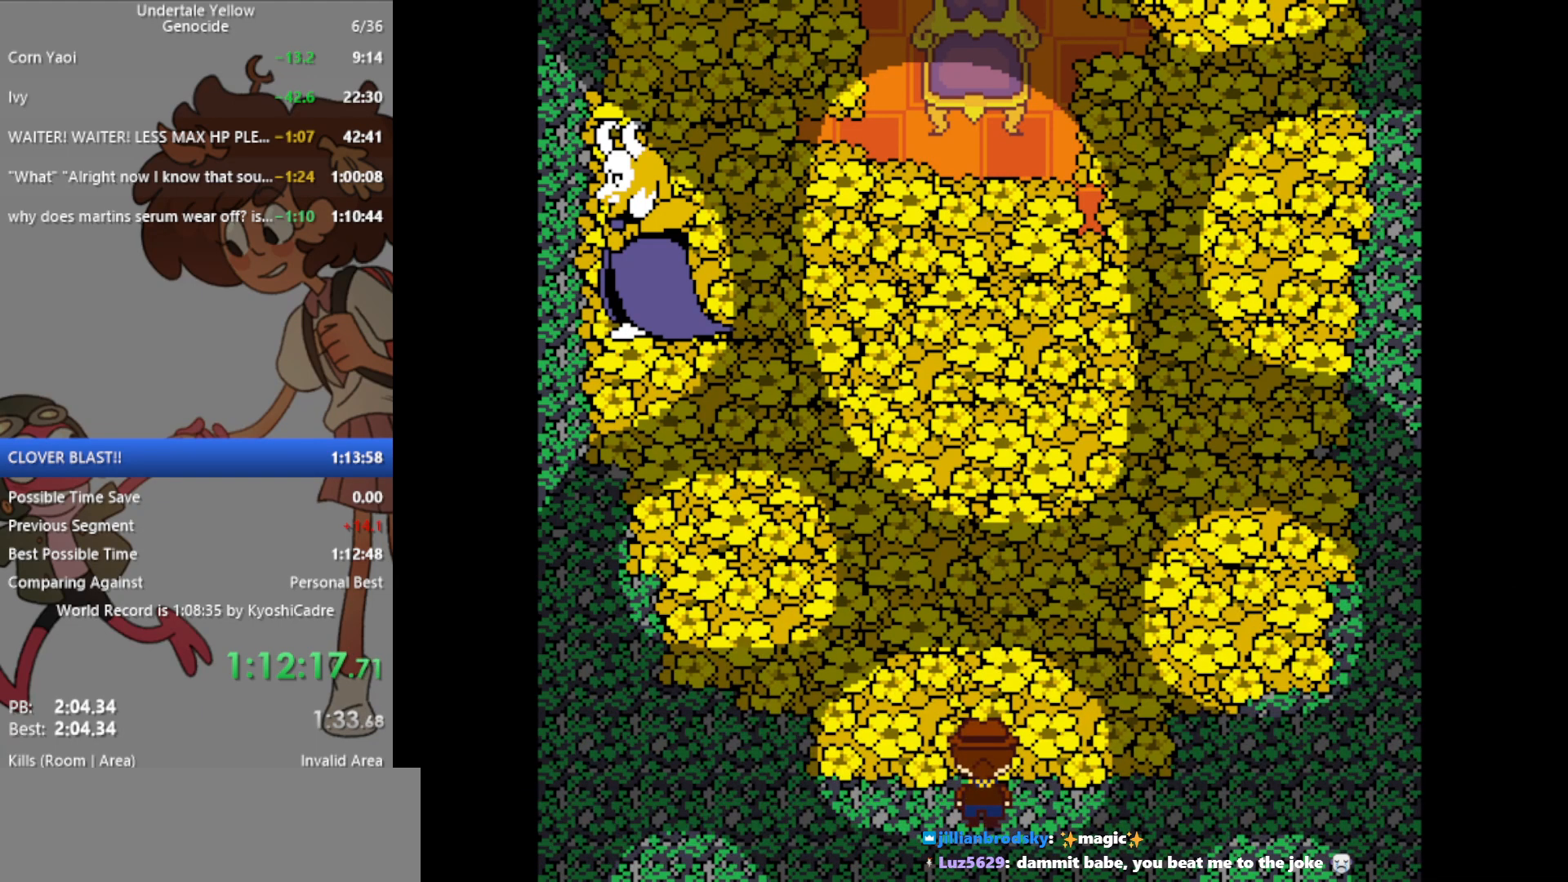
{"keys": [], "events": []}
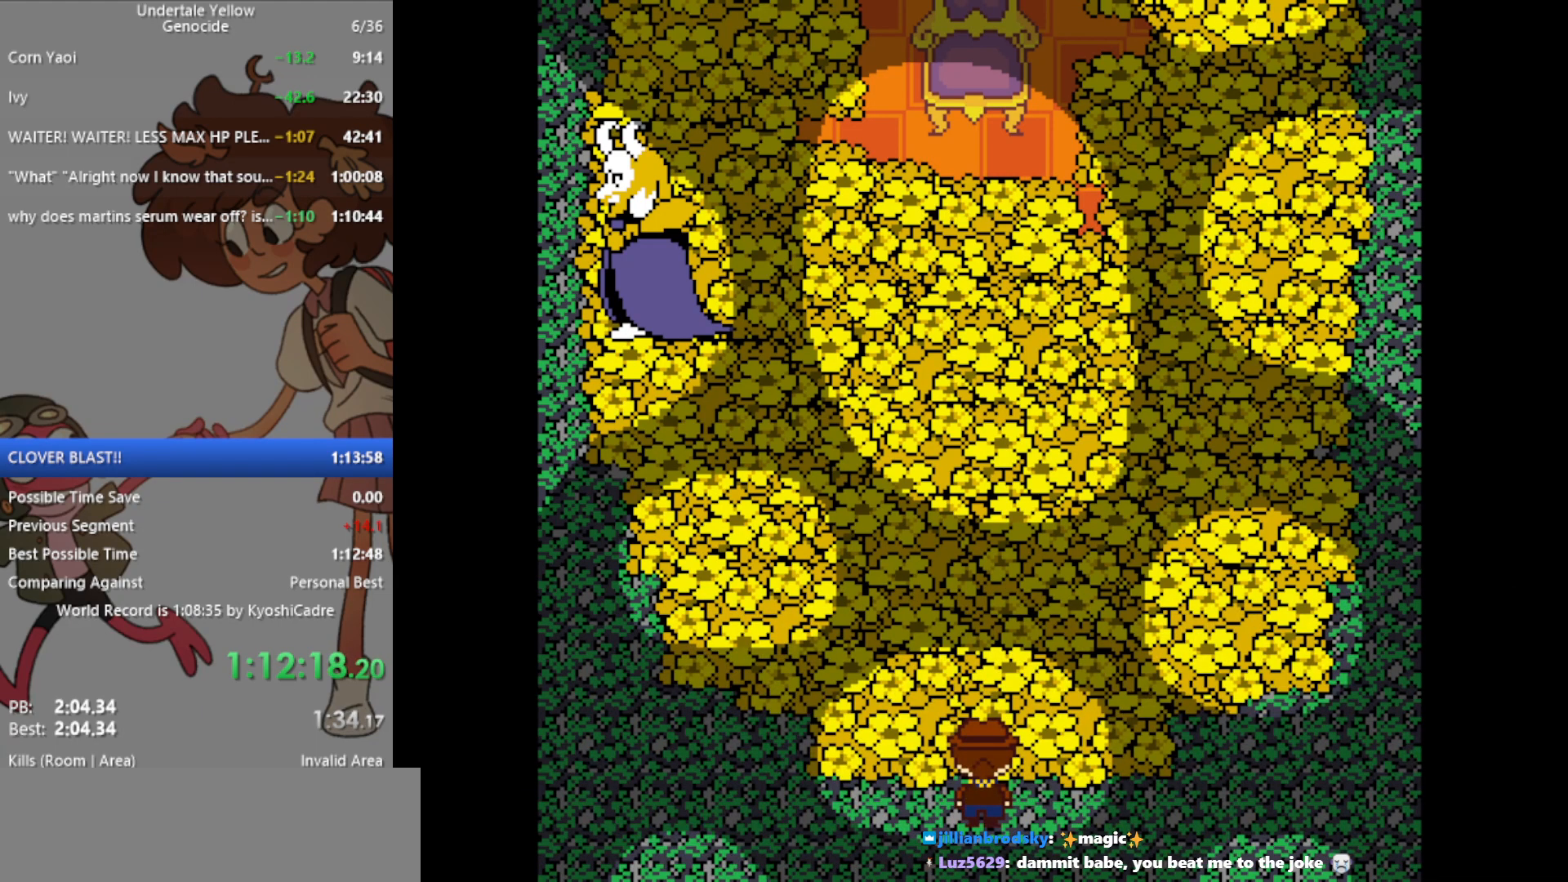
{"keys": [], "events": [[200, "z", "down"], [233, "z", "up"]]}
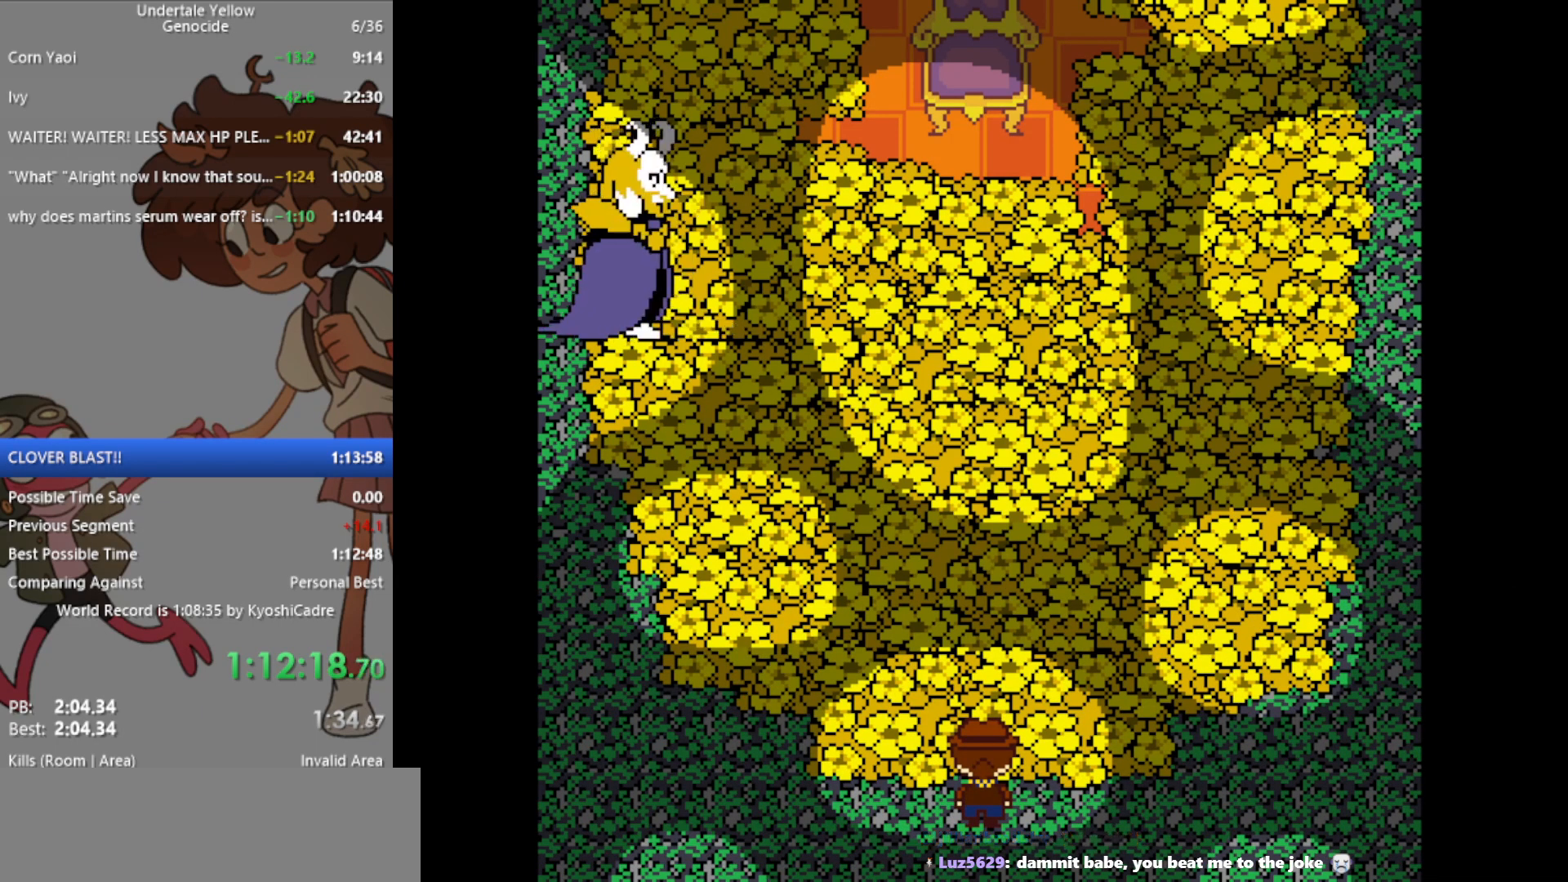
{"keys": [], "events": []}
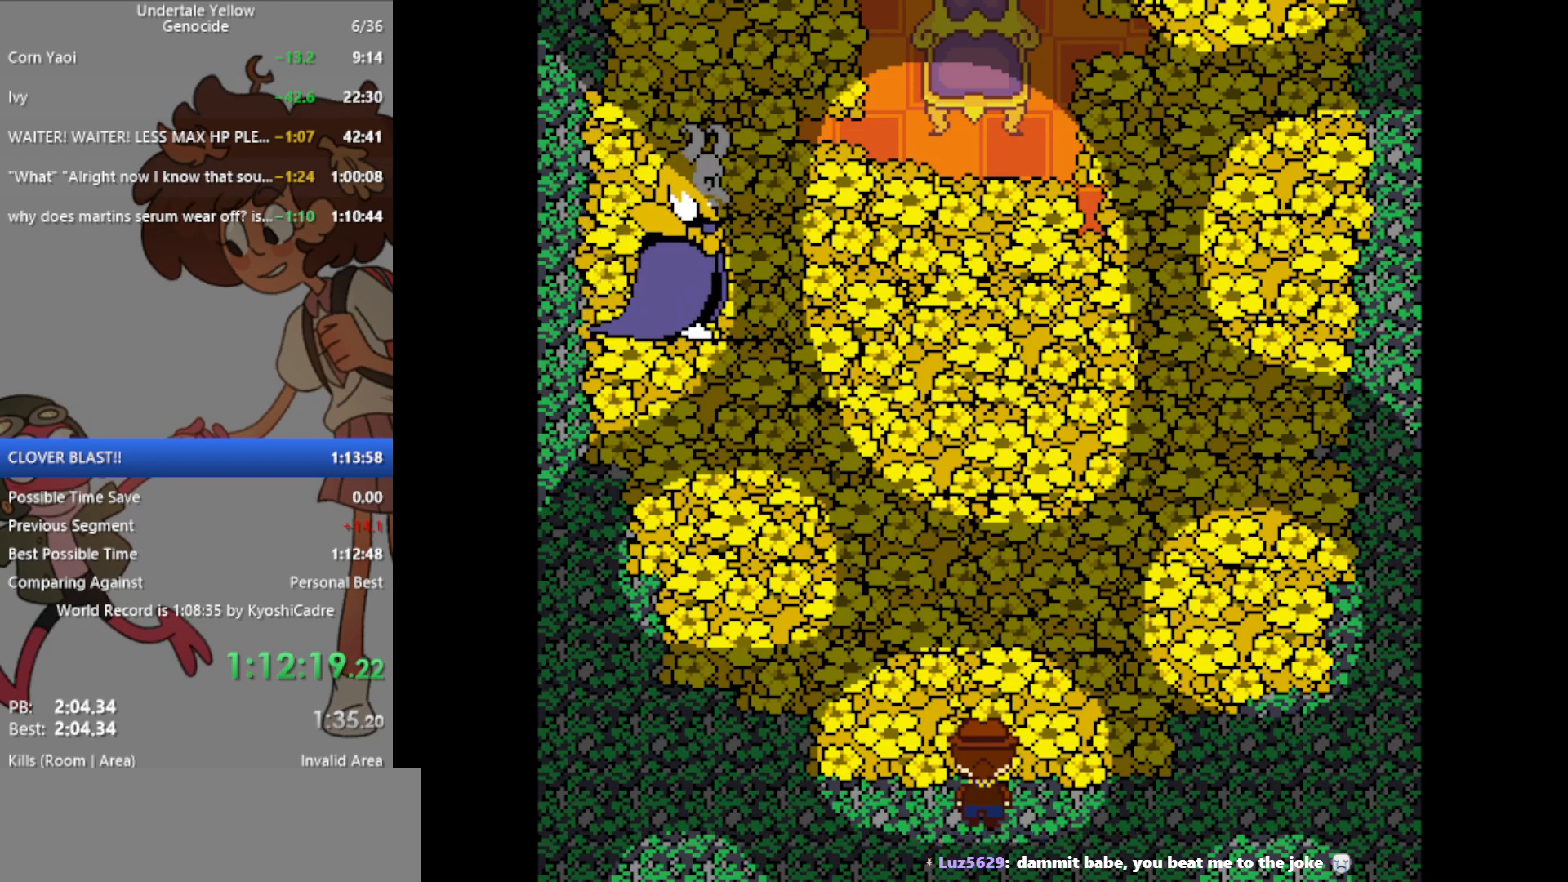
{"keys": [], "events": []}
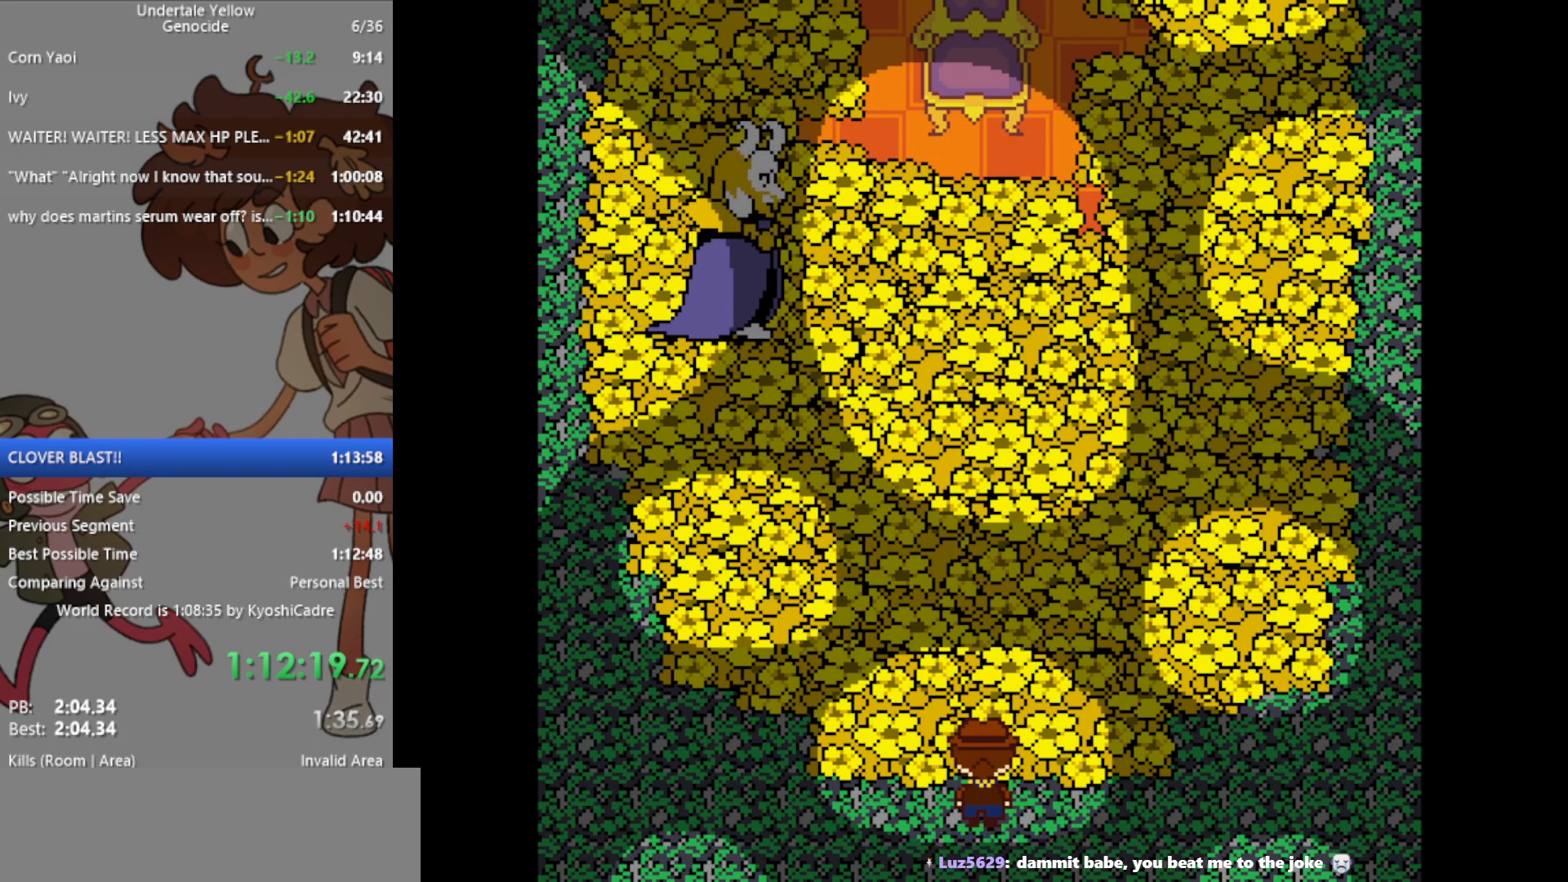
{"keys": [], "events": []}
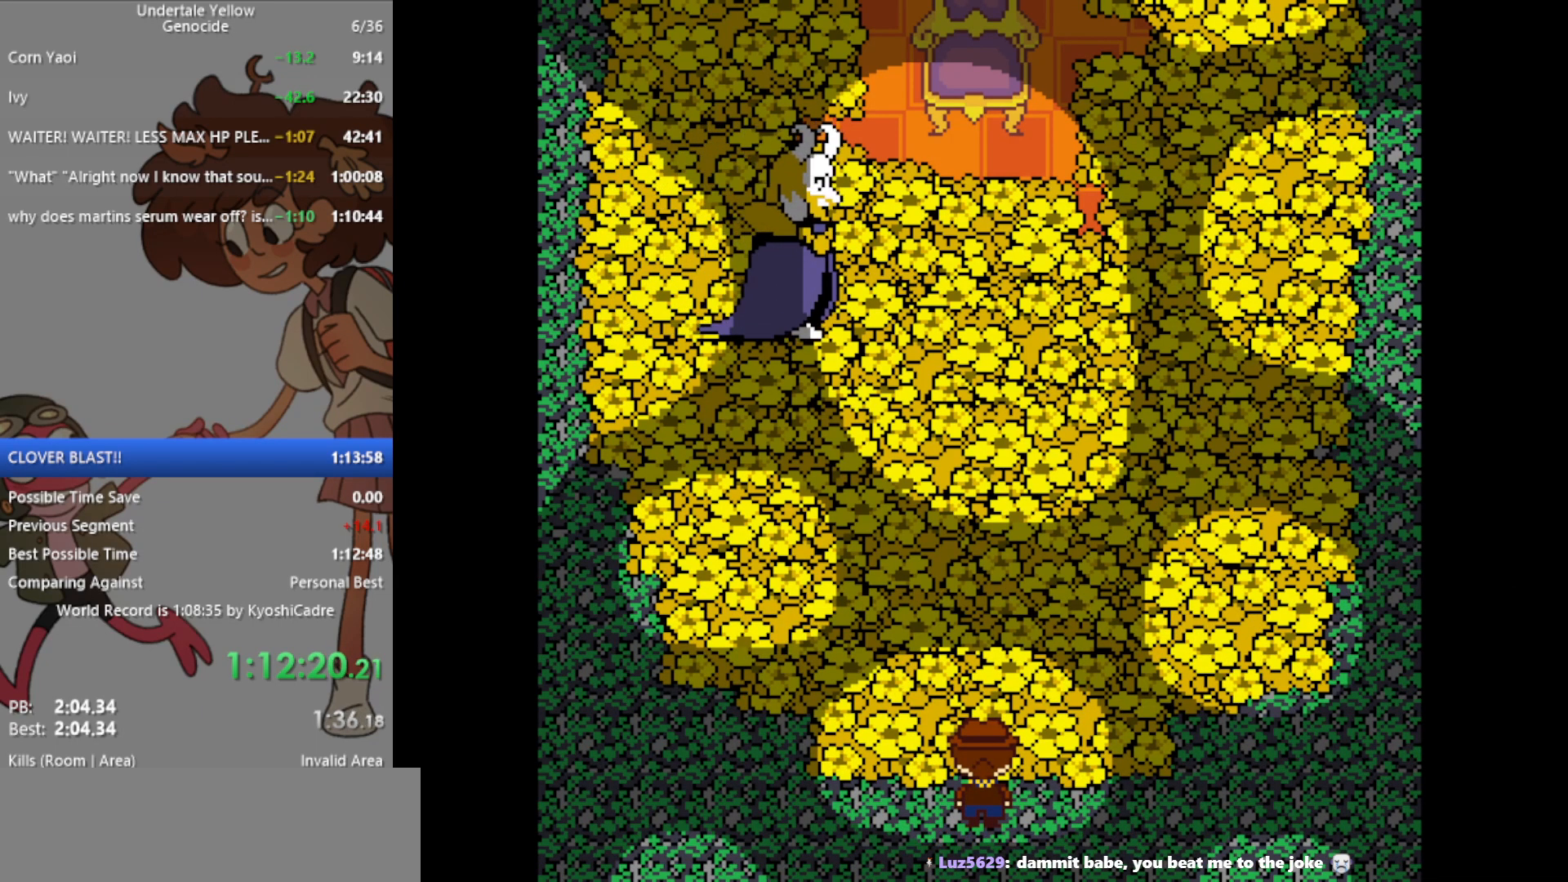
{"keys": [], "events": []}
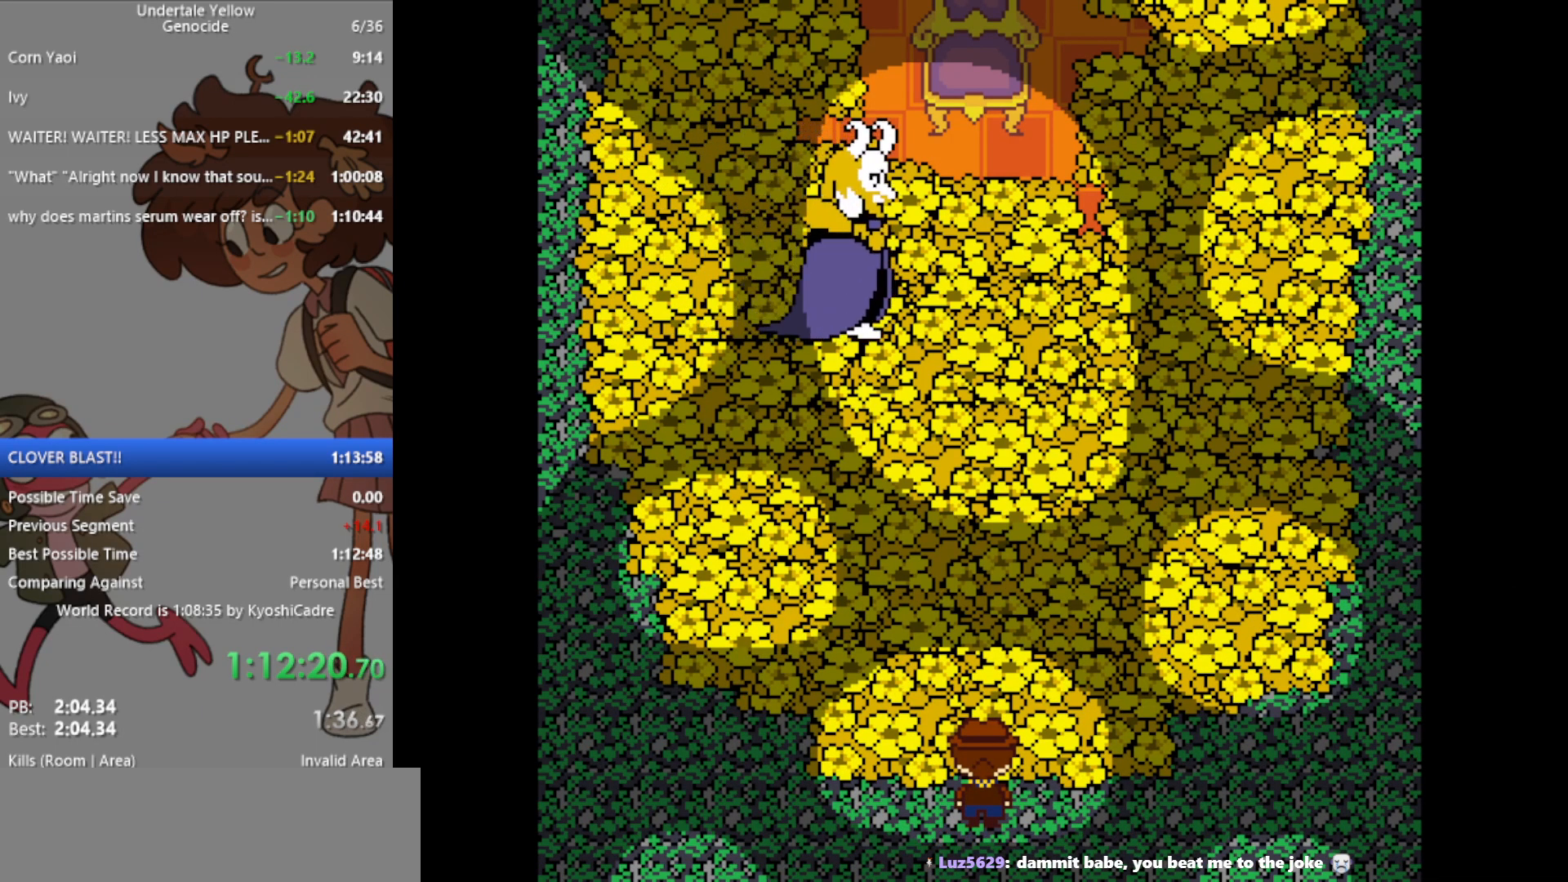
{"keys": [], "events": []}
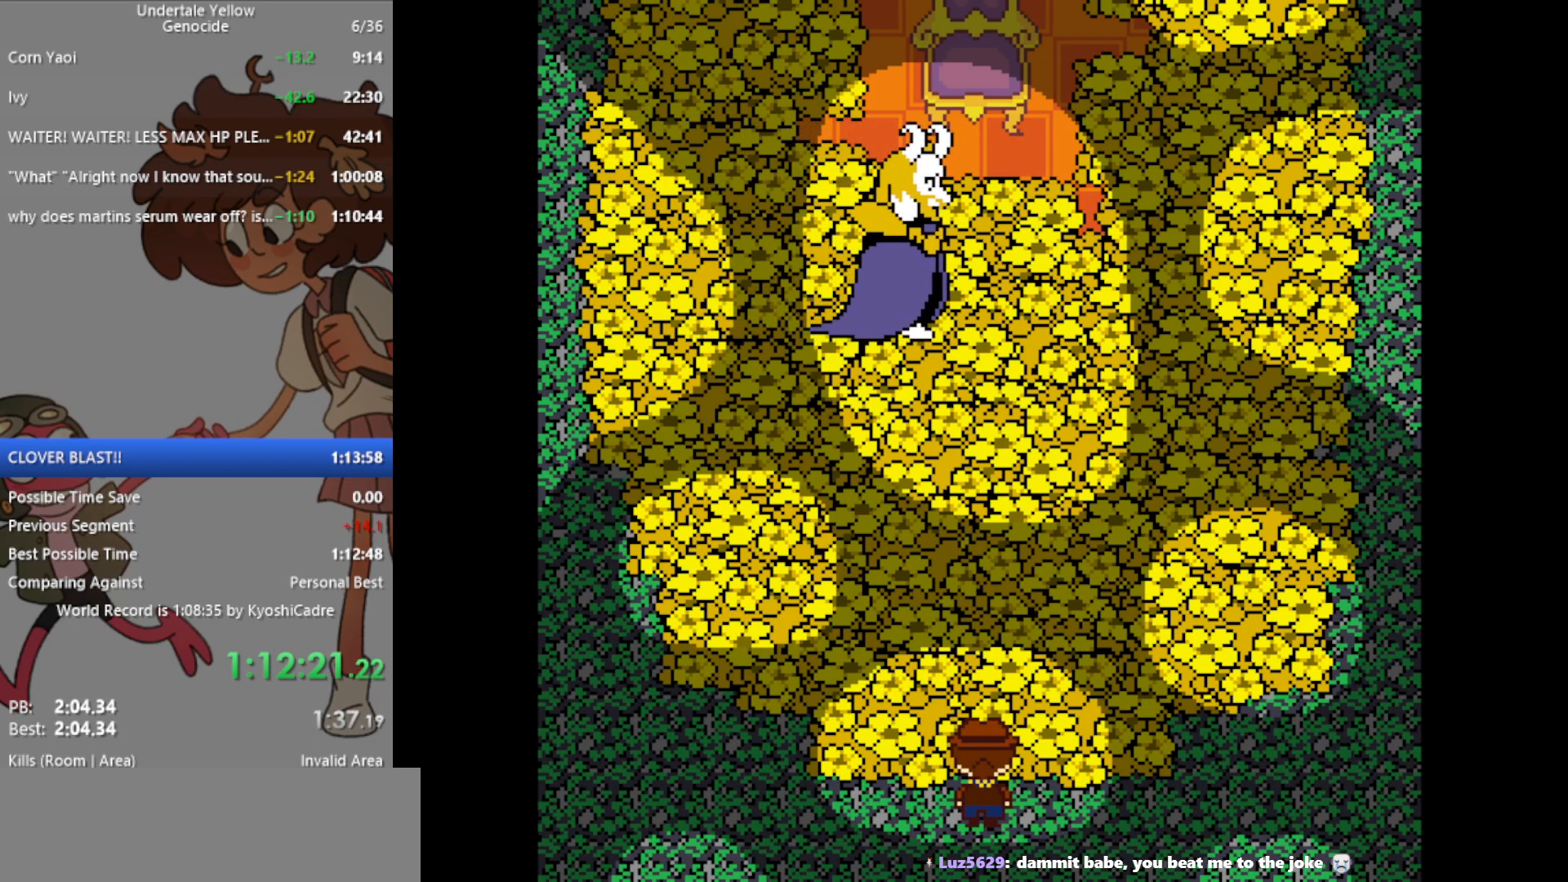
{"keys": [], "events": []}
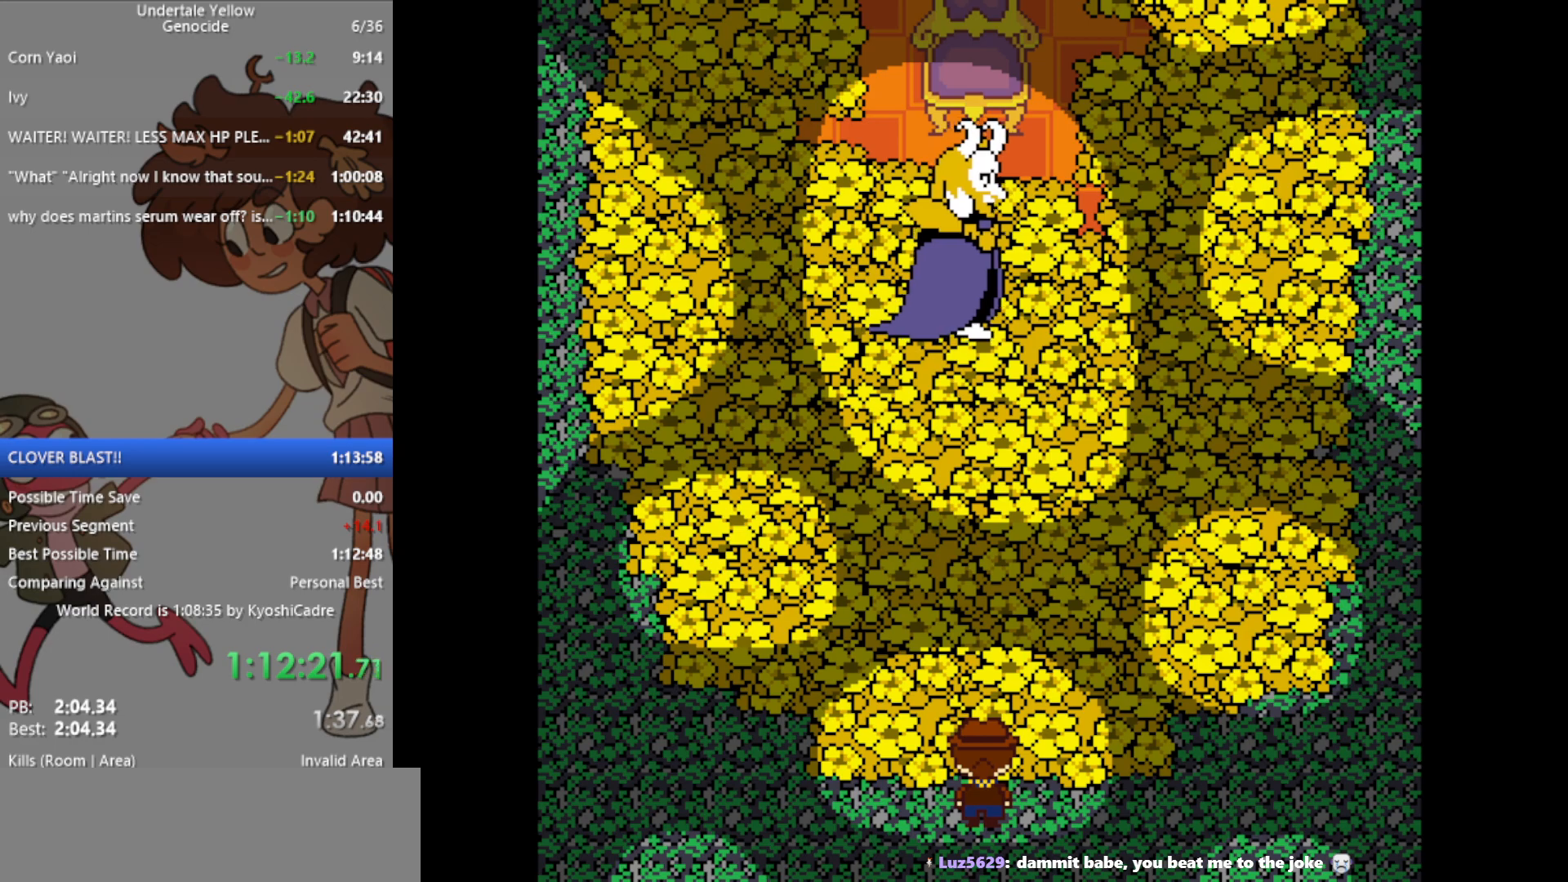
{"keys": [], "events": []}
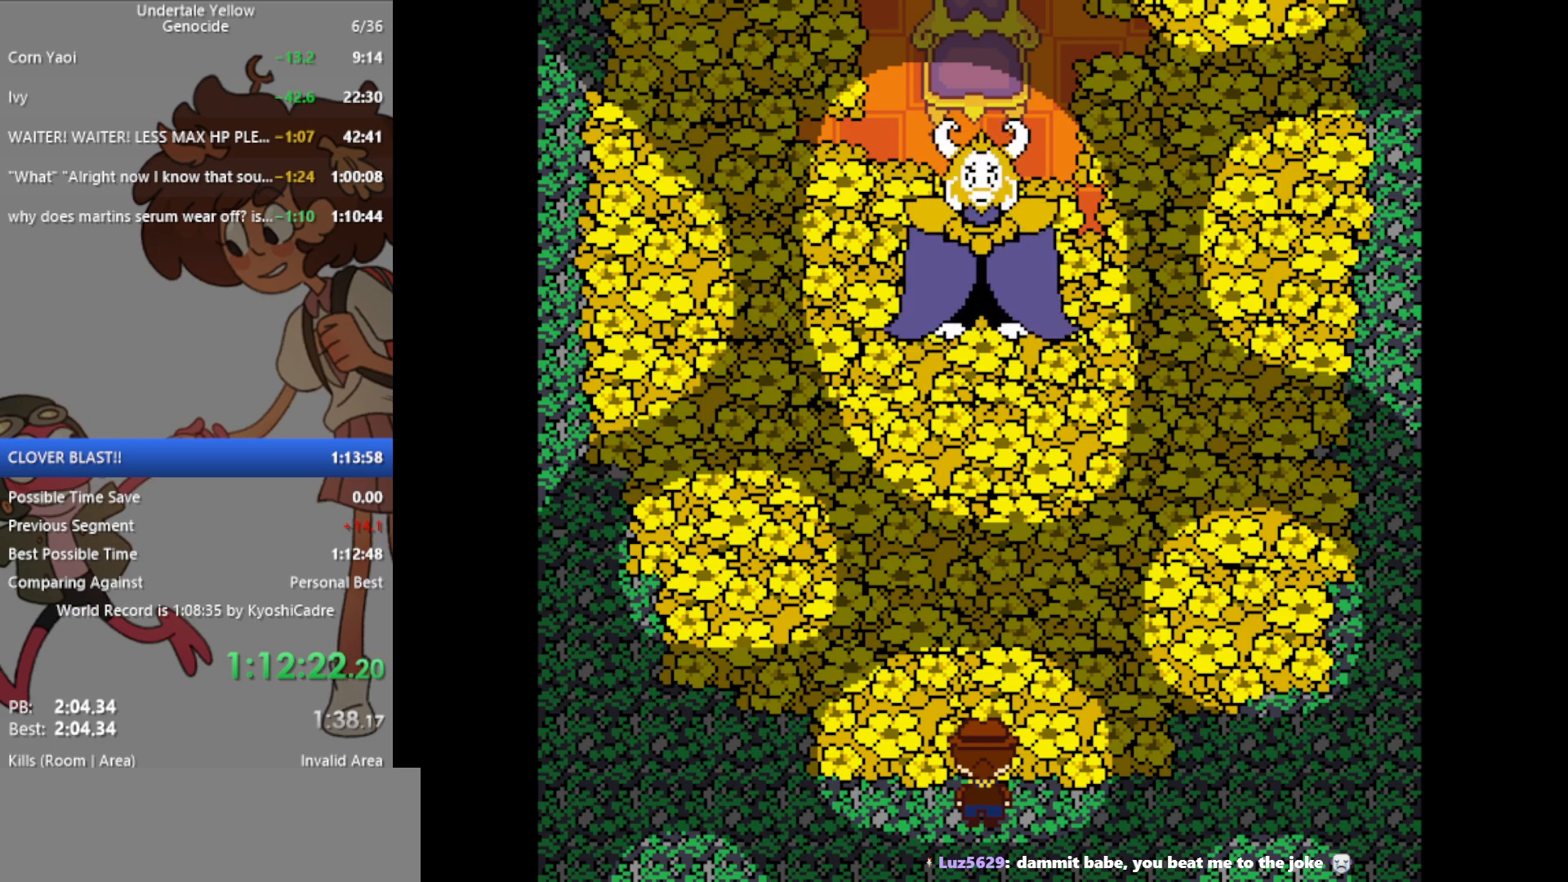
{"keys": [], "events": [[250, "x", "down"], [300, "x", "up"]]}
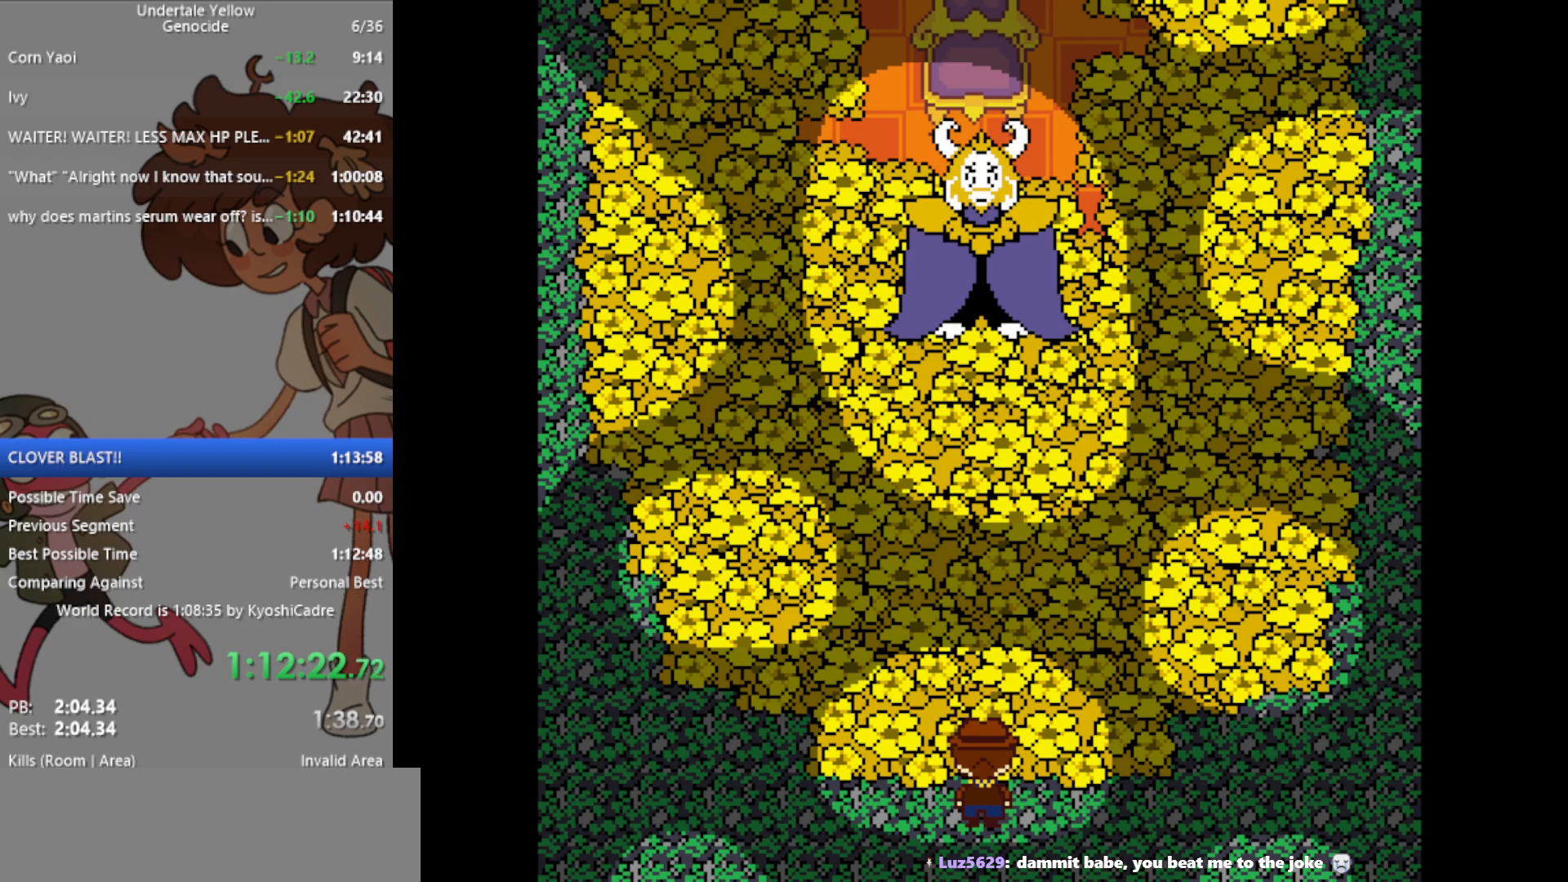
{"keys": [], "events": []}
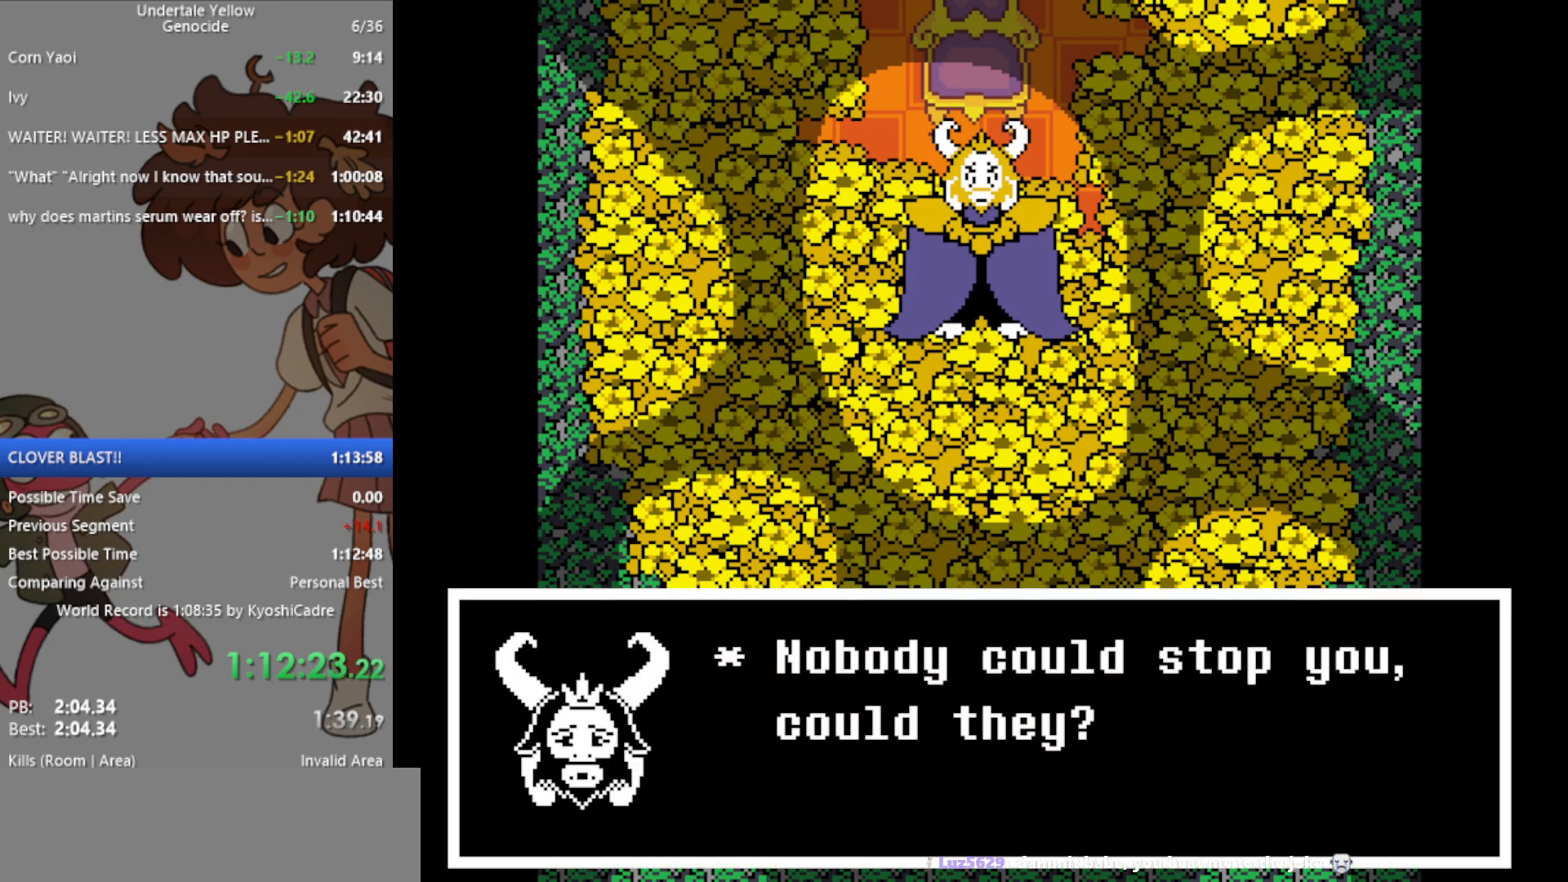
{"keys": [], "events": []}
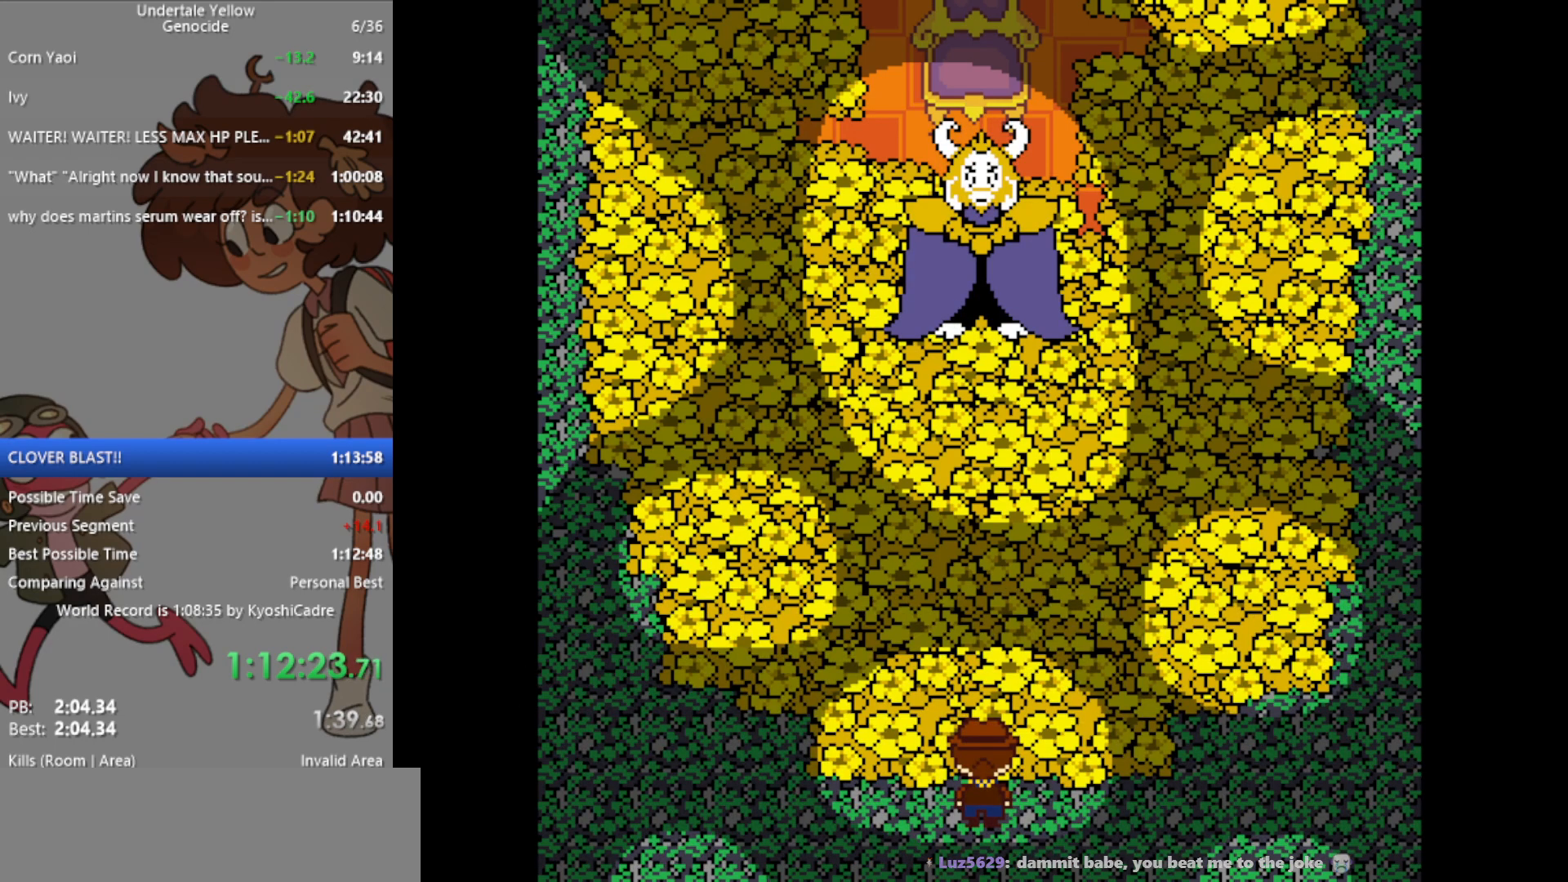
{"keys": [], "events": []}
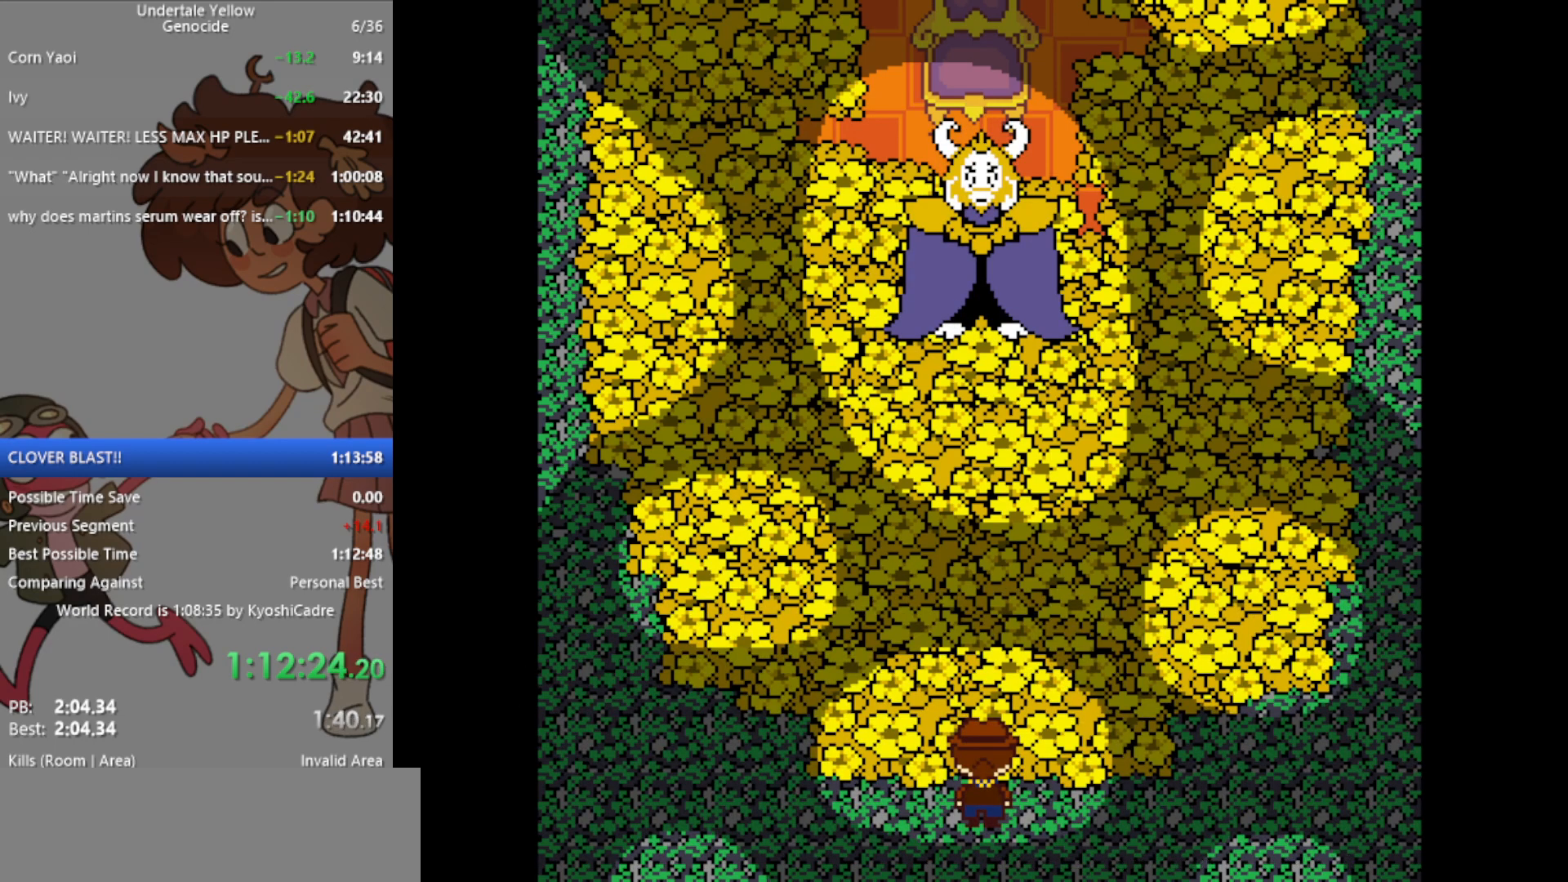
{"keys": [], "events": []}
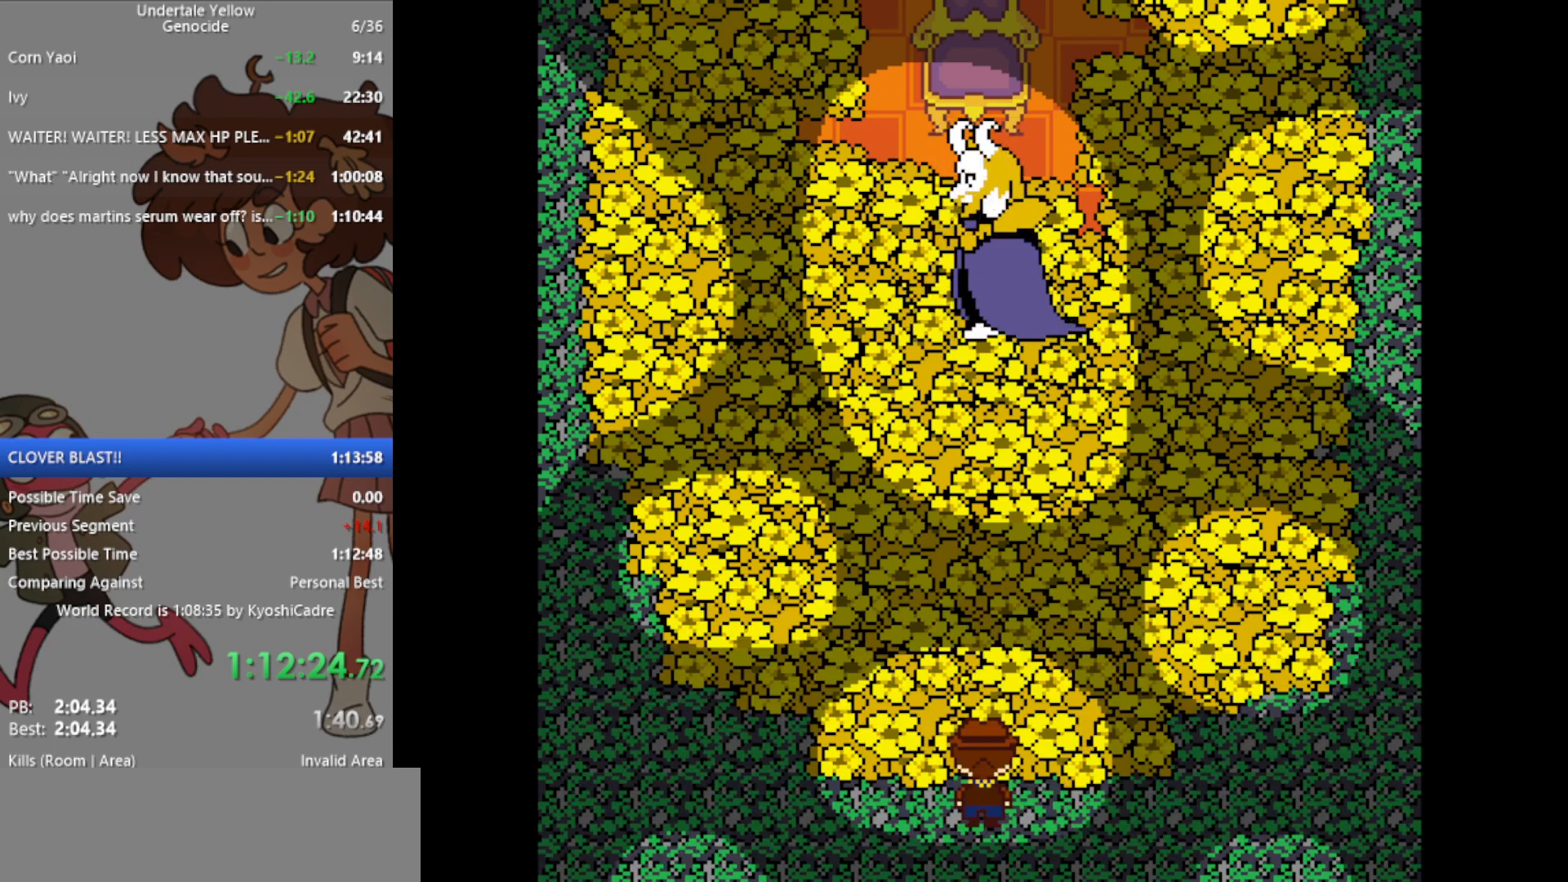
{"keys": [], "events": []}
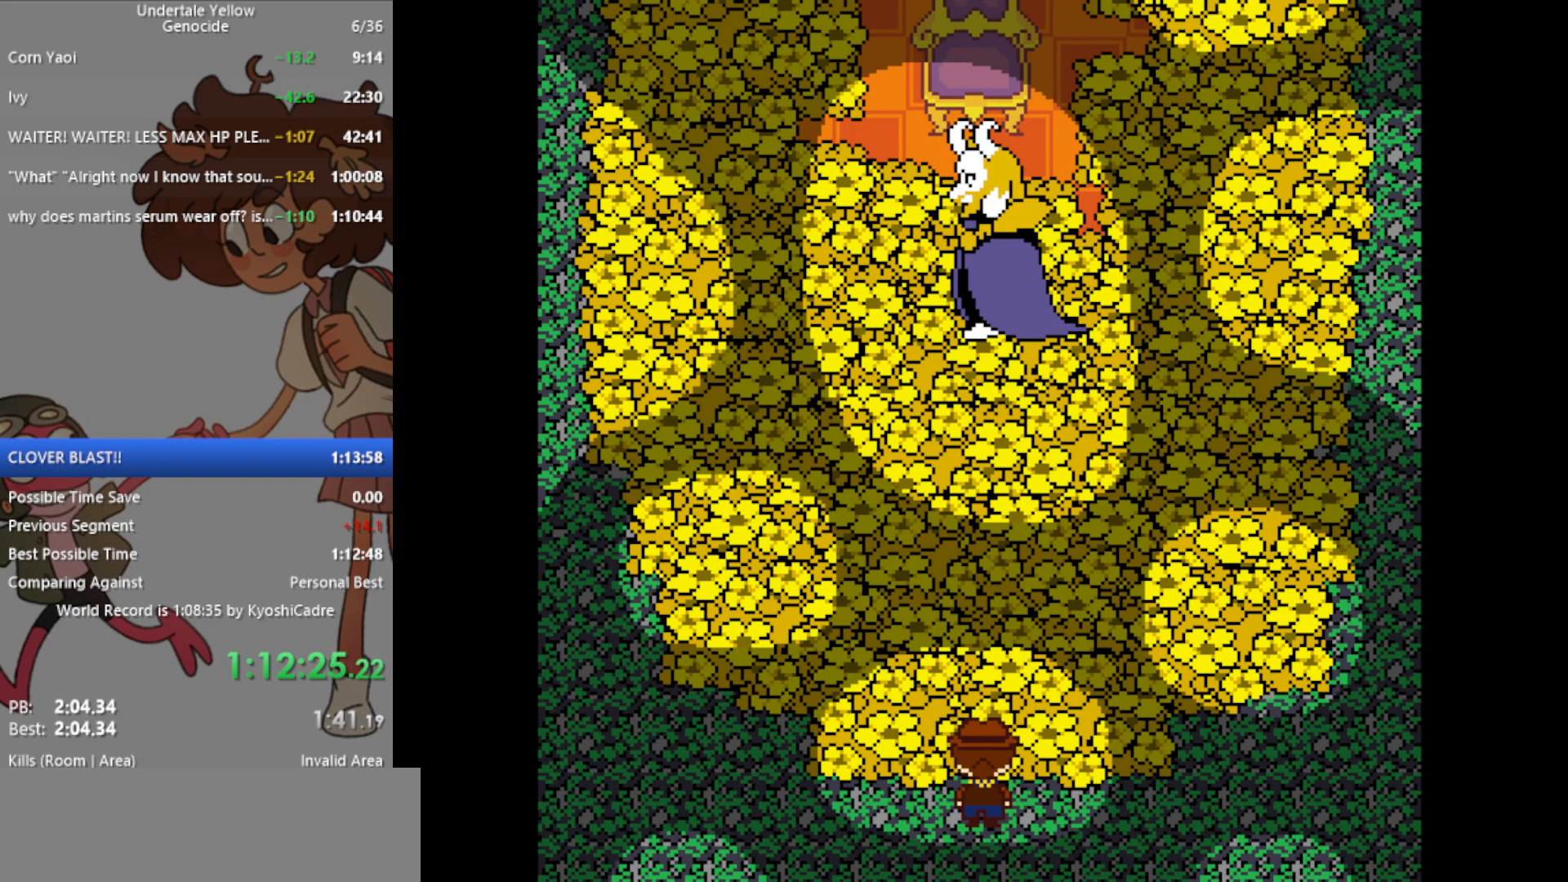
{"keys": [], "events": []}
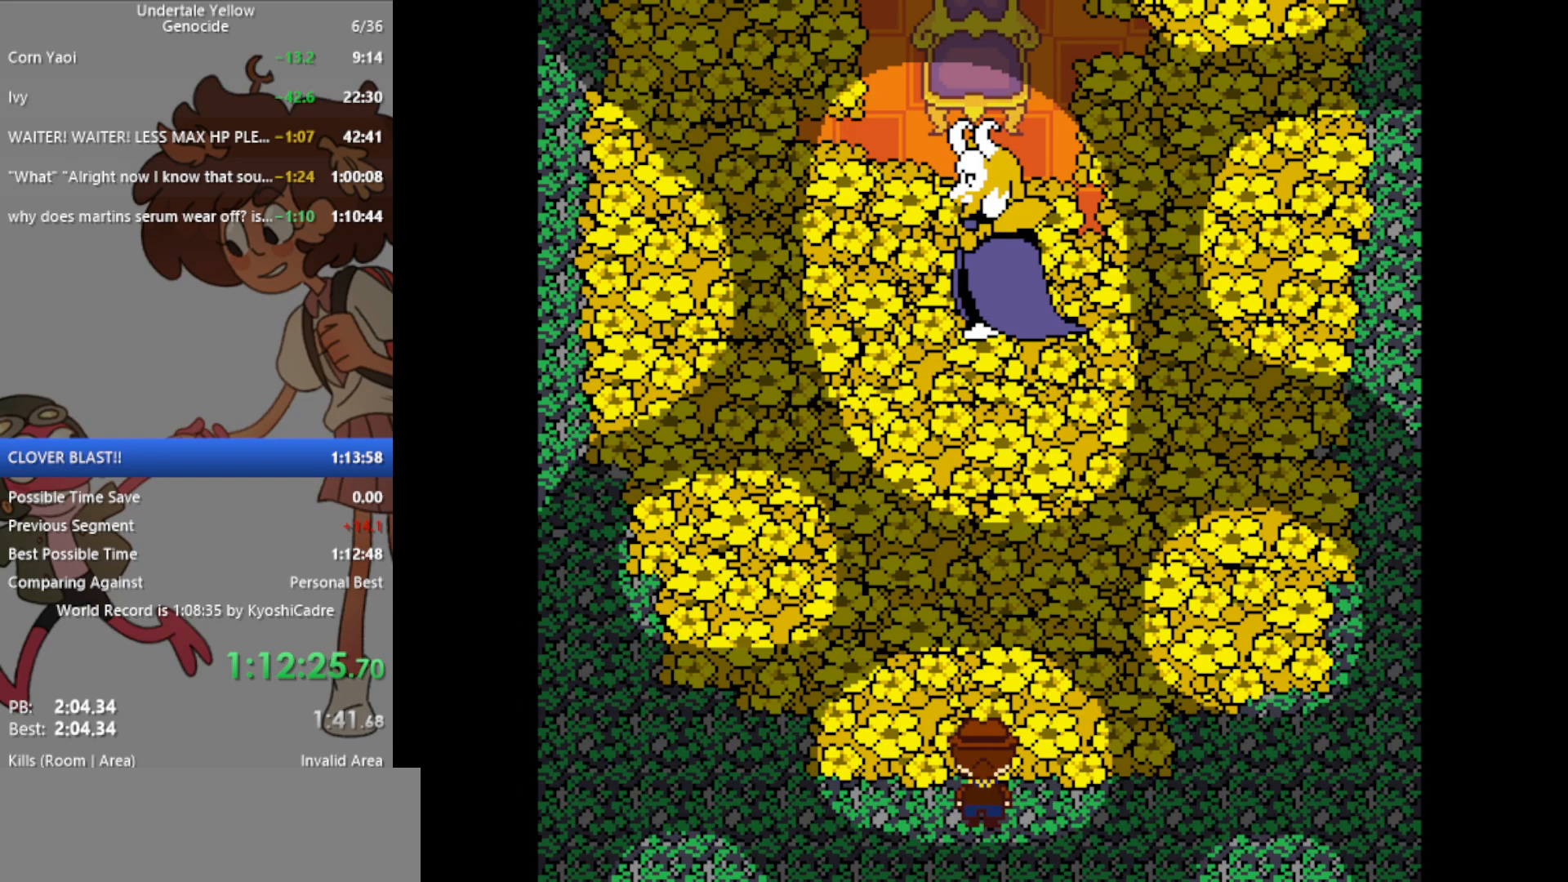
{"keys": [], "events": [[167, "z", "down"], [217, "z", "up"]]}